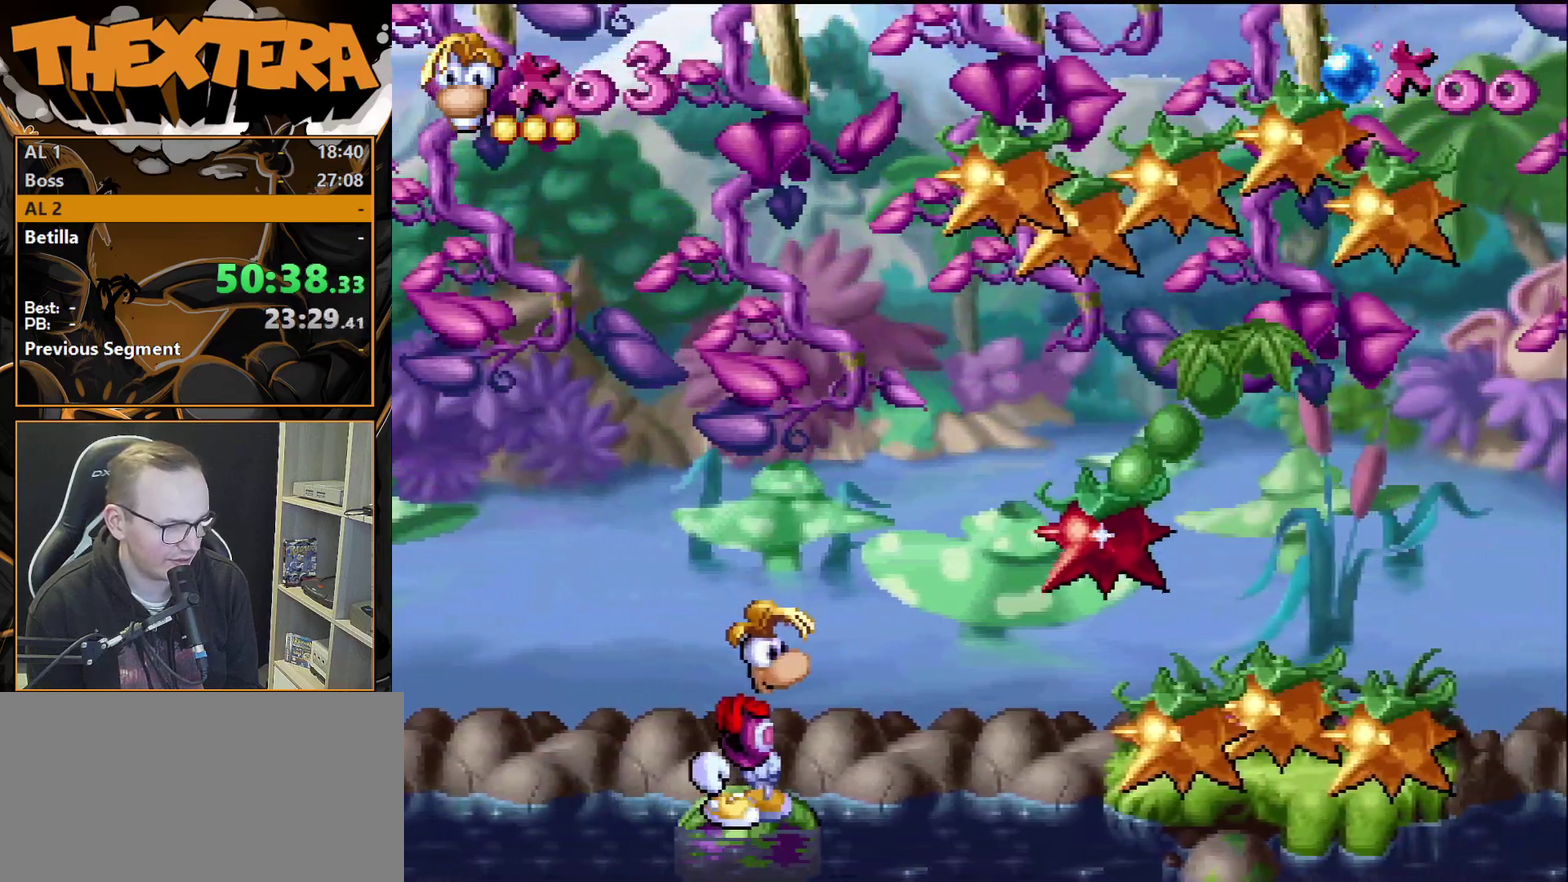
Gameplay with a controller (PlayStation layout); each line is a JSON object with the inputs held at the frame after it (dt_ms = milliseconds from this image to that frame). "events" lists button and stick changes between this image and that frame as [ms after this image, input, new state], when the widget could be followed in between. Not read: L3 R3.
{"dt_ms": 500, "buttons": ["CROSS", "DPAD_RIGHT"], "events": [[367, "DPAD_RIGHT", "down"], [433, "CROSS", "down"]]}
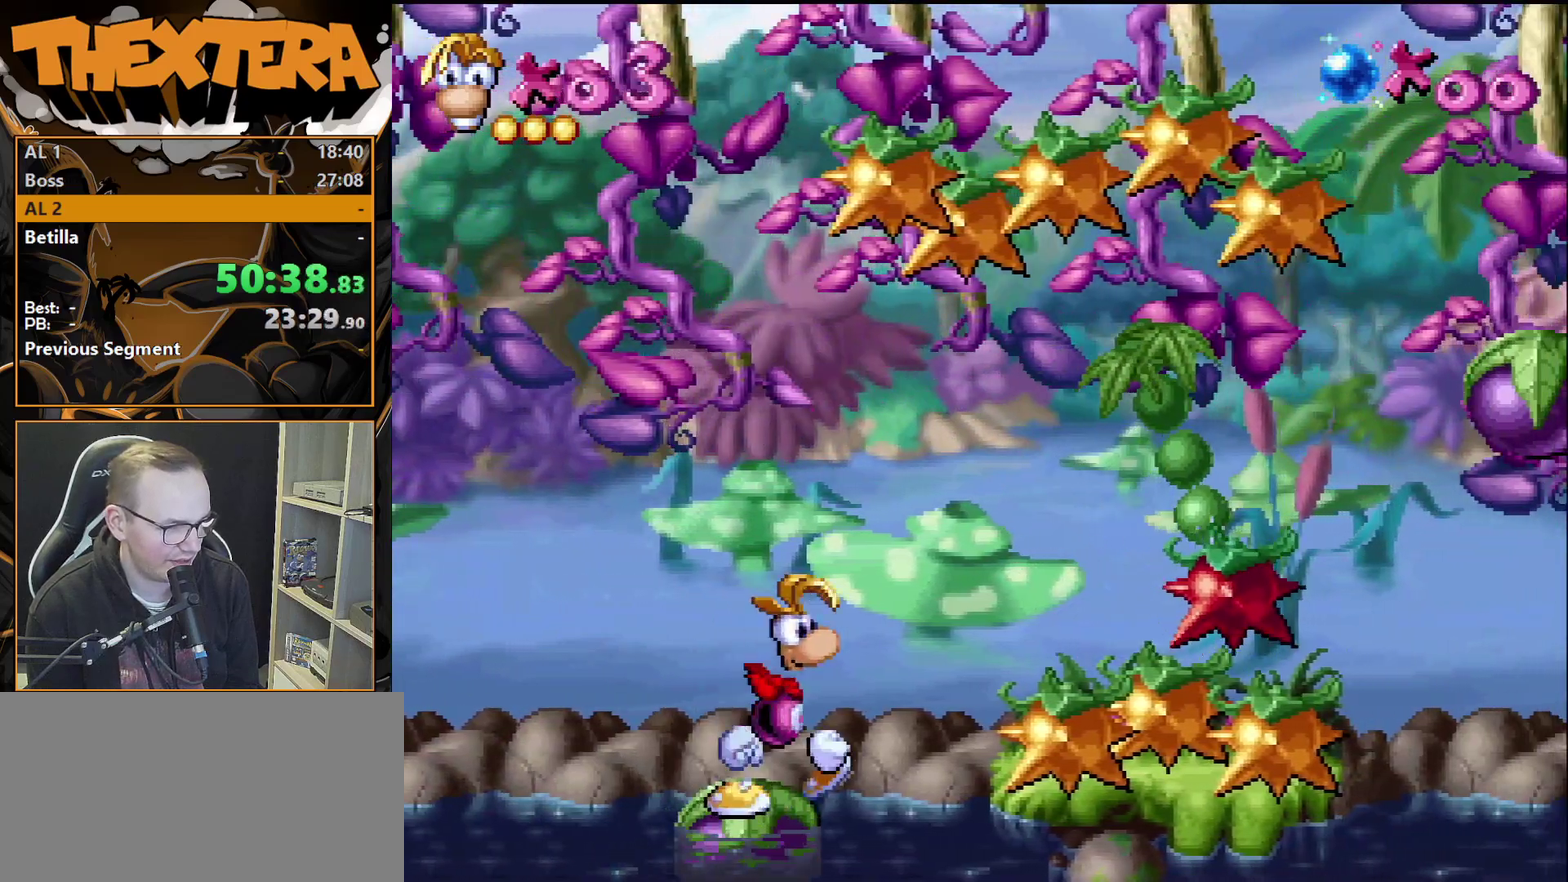
{"dt_ms": 600, "buttons": [], "events": [[83, "CROSS", "up"], [567, "DPAD_RIGHT", "up"]]}
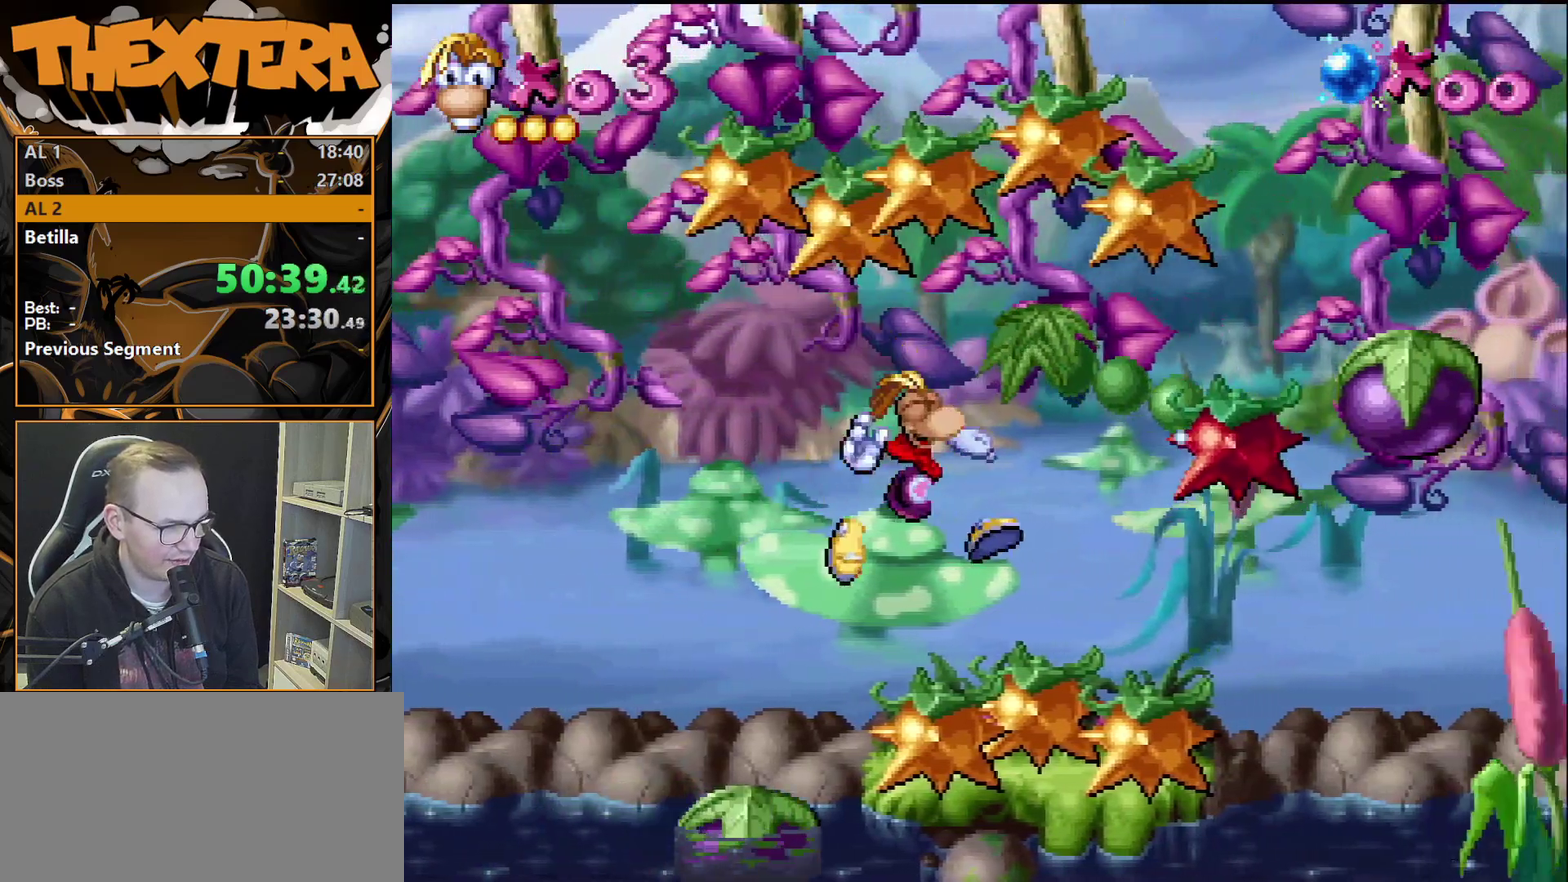
{"dt_ms": 400, "buttons": [], "events": []}
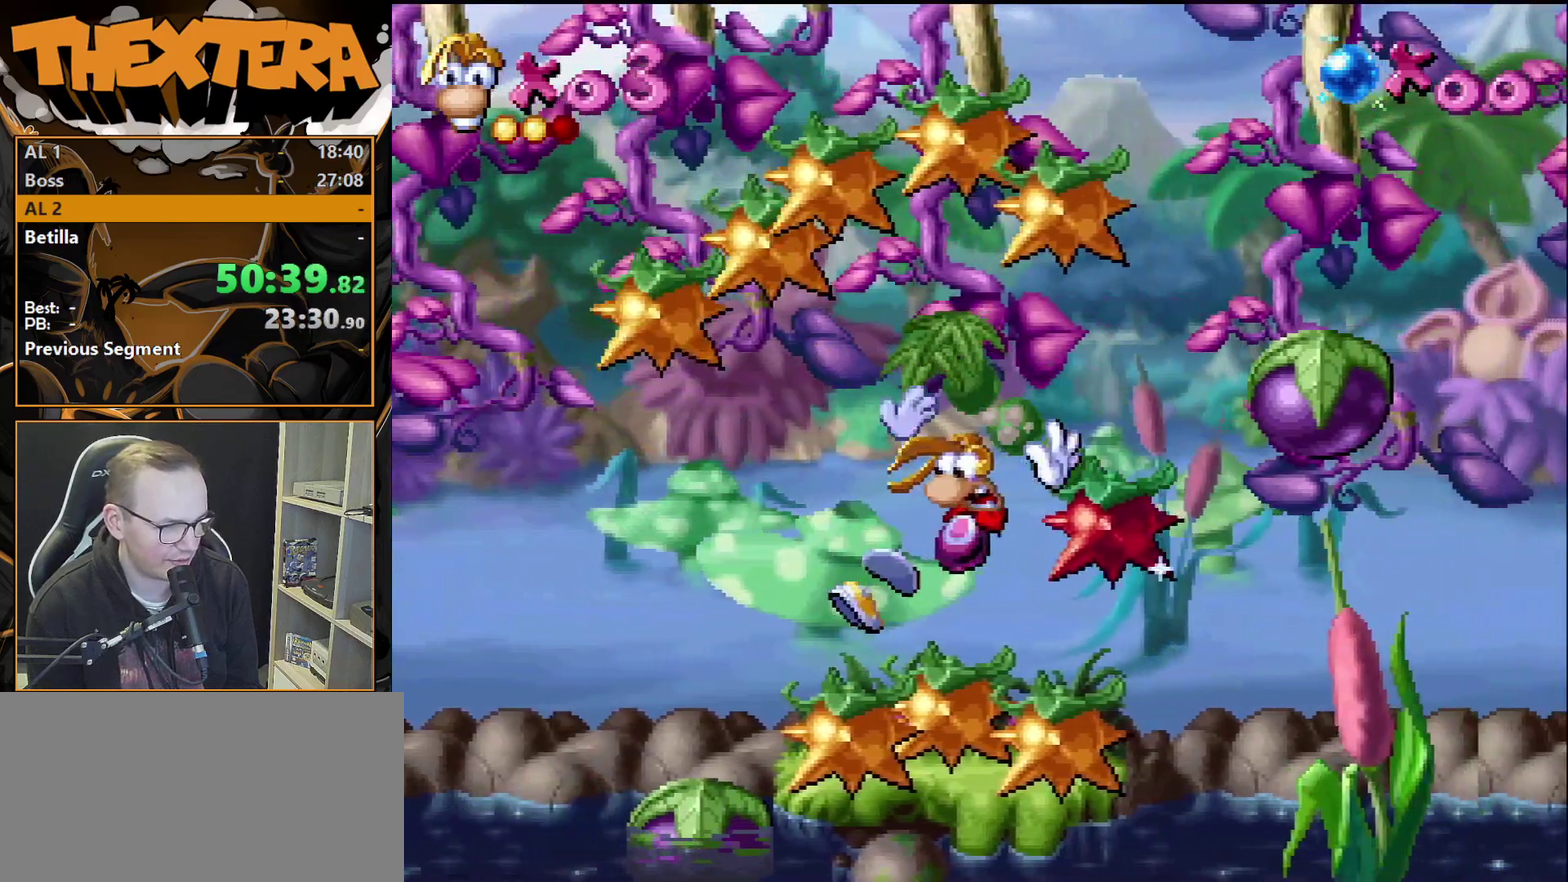
{"dt_ms": 300, "buttons": ["CROSS", "DPAD_RIGHT"], "events": [[150, "DPAD_RIGHT", "down"], [217, "CROSS", "down"]]}
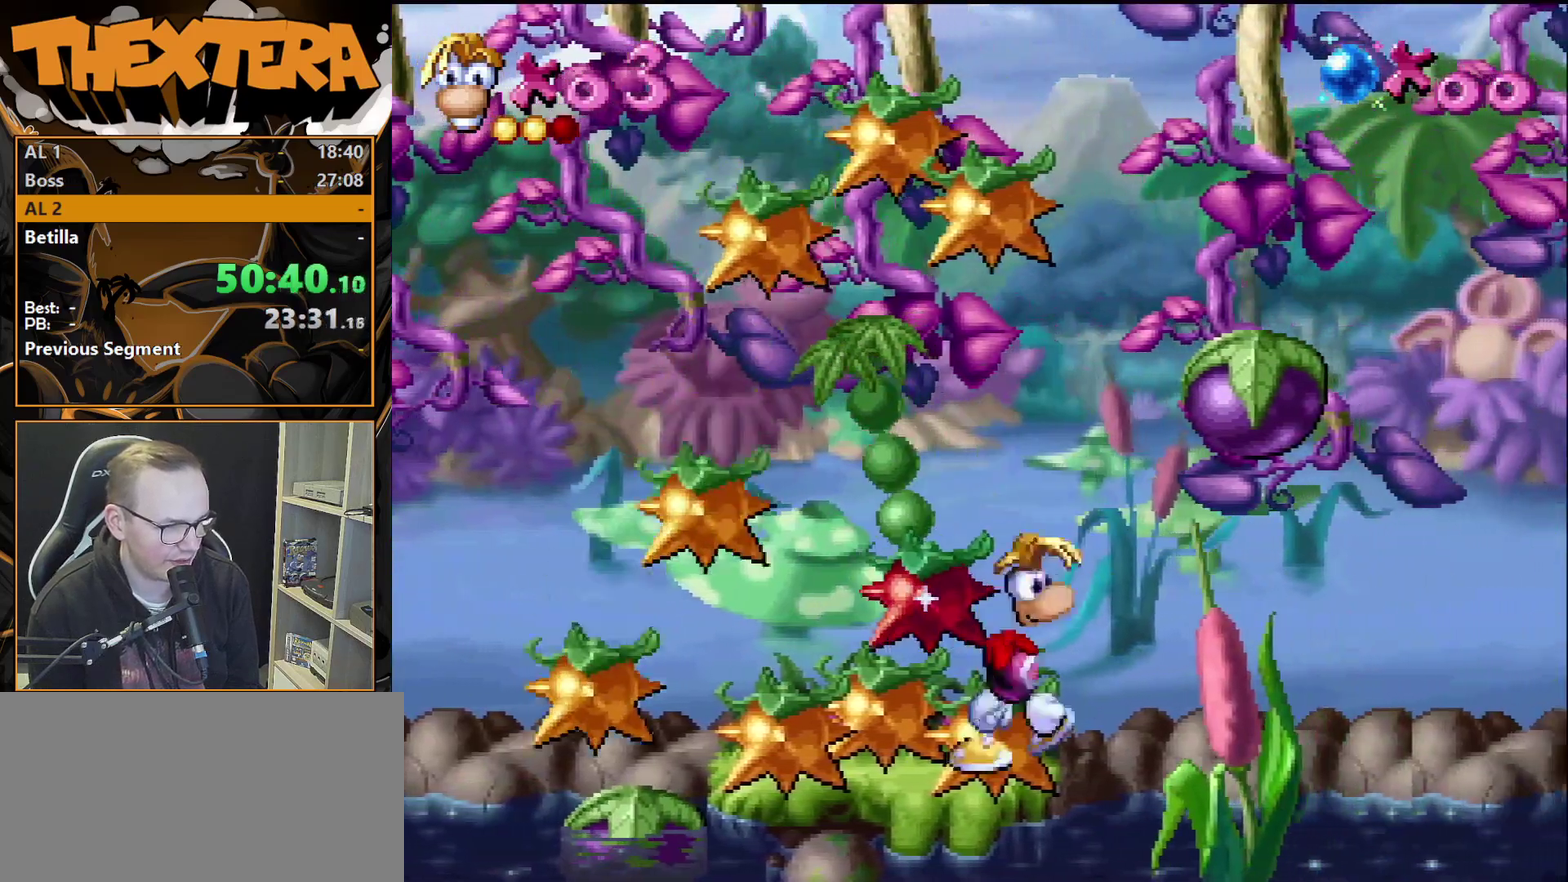
{"dt_ms": 300, "buttons": ["CROSS", "SQUARE", "DPAD_RIGHT"], "events": [[167, "DPAD_RIGHT", "up"], [167, "SQUARE", "down"], [233, "DPAD_RIGHT", "down"]]}
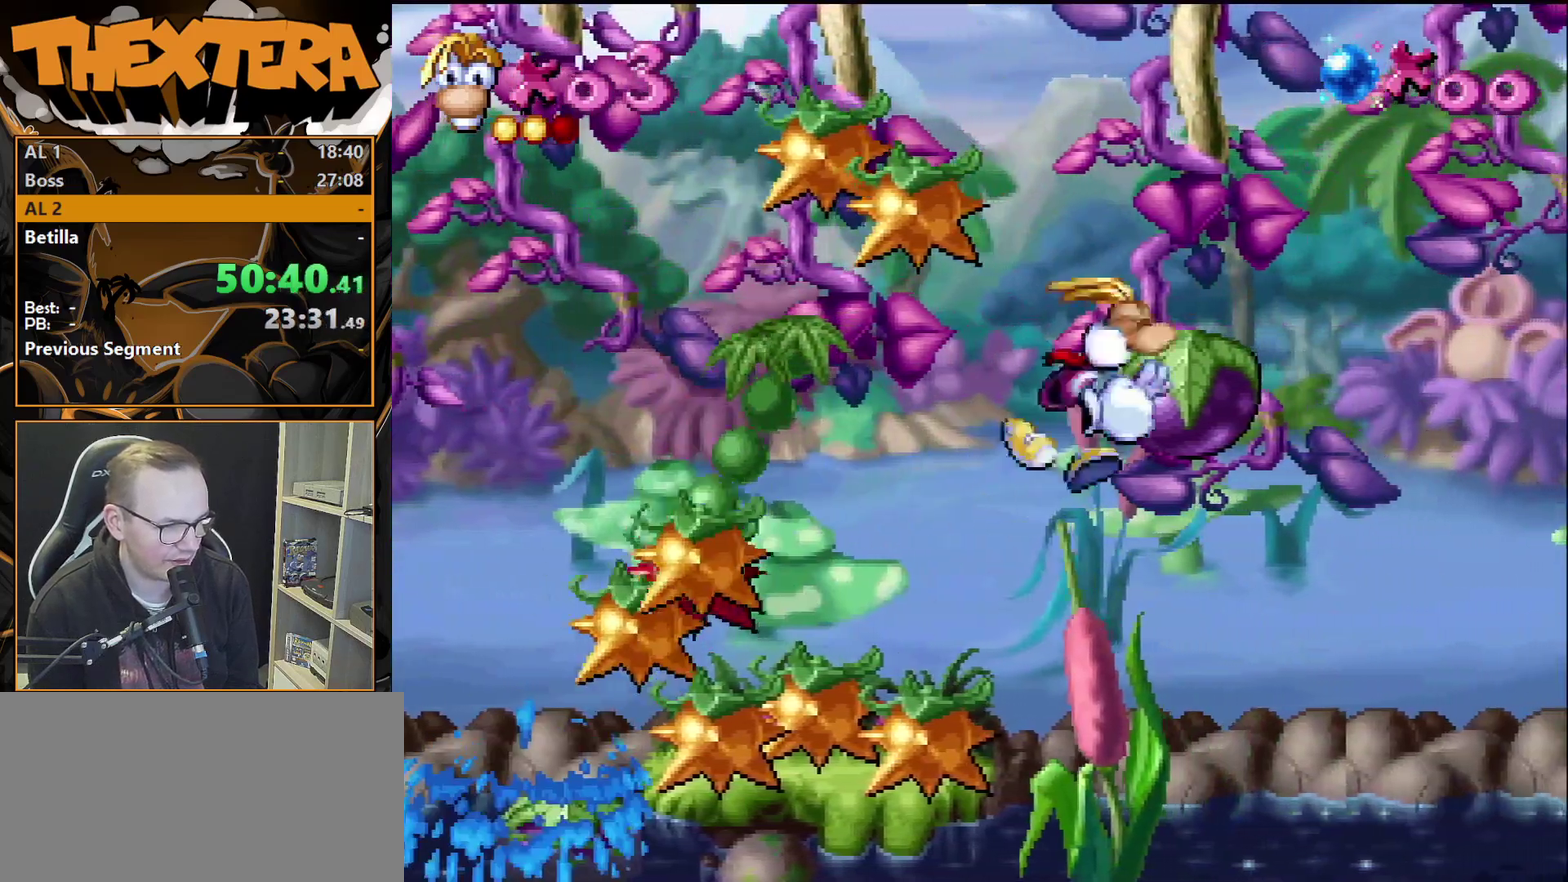
{"dt_ms": 200, "buttons": [], "events": [[17, "SQUARE", "up"], [67, "CROSS", "up"], [133, "DPAD_RIGHT", "up"]]}
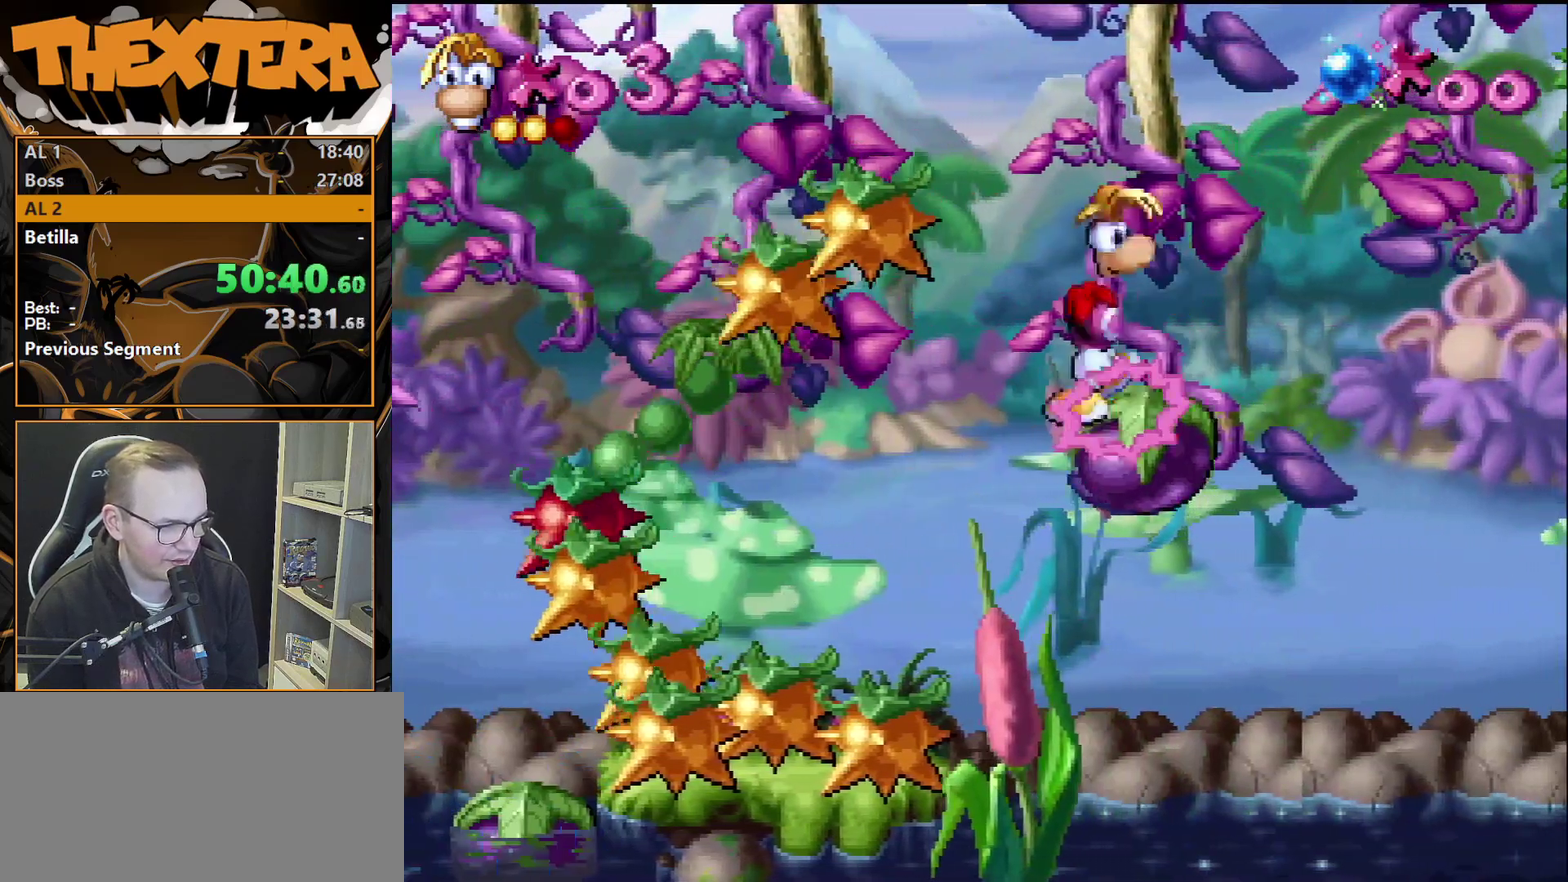
{"dt_ms": 300, "buttons": [], "events": [[183, "DPAD_RIGHT", "down"], [267, "DPAD_RIGHT", "up"]]}
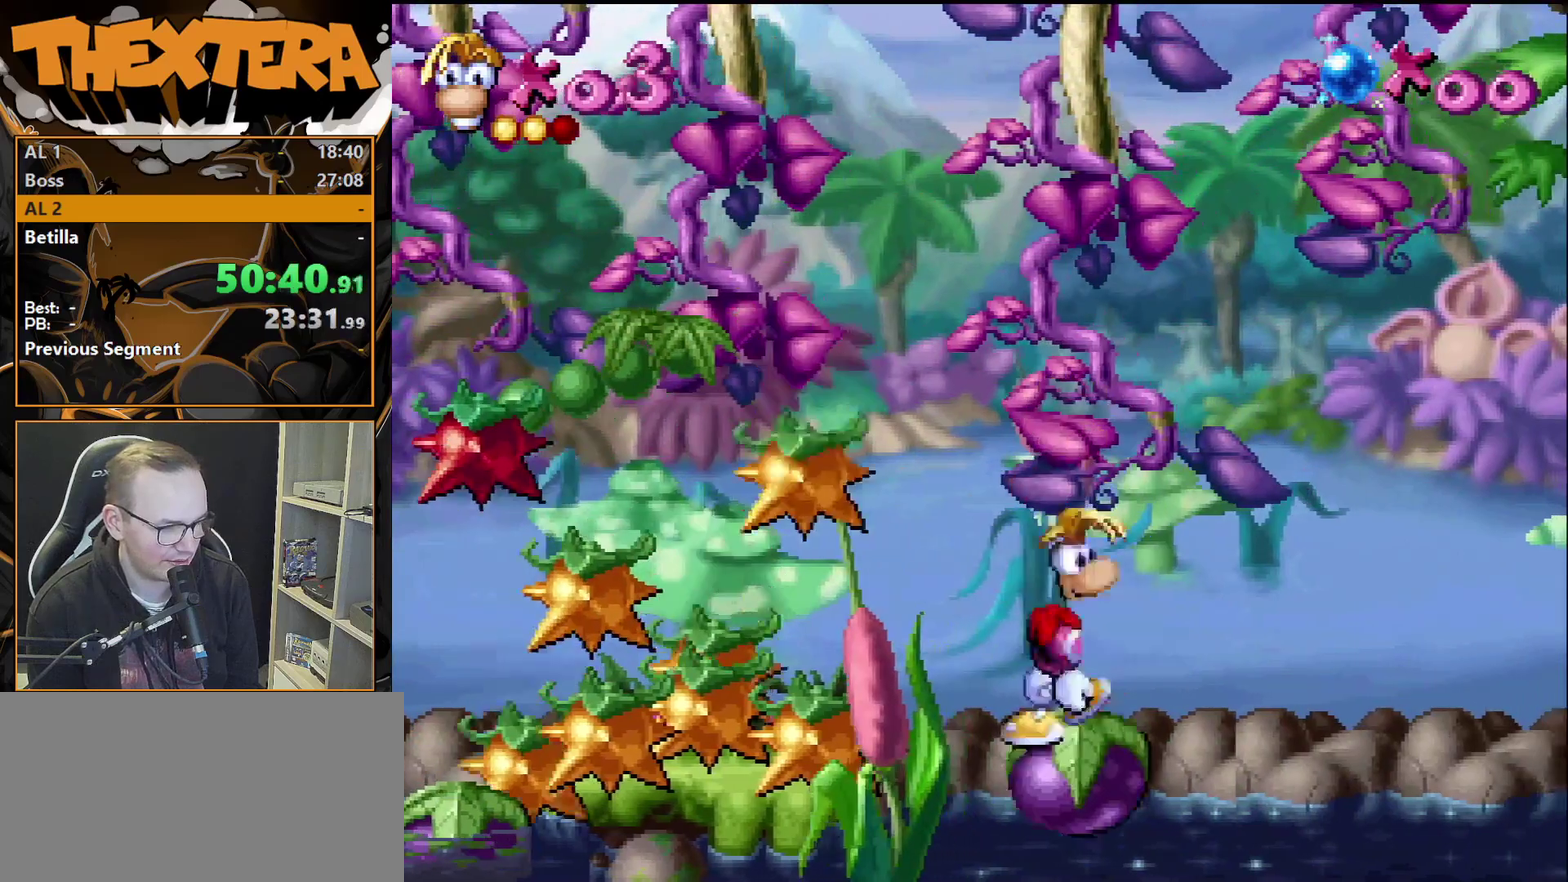
{"dt_ms": 500, "buttons": [], "events": [[350, "DPAD_RIGHT", "down"], [467, "DPAD_RIGHT", "up"]]}
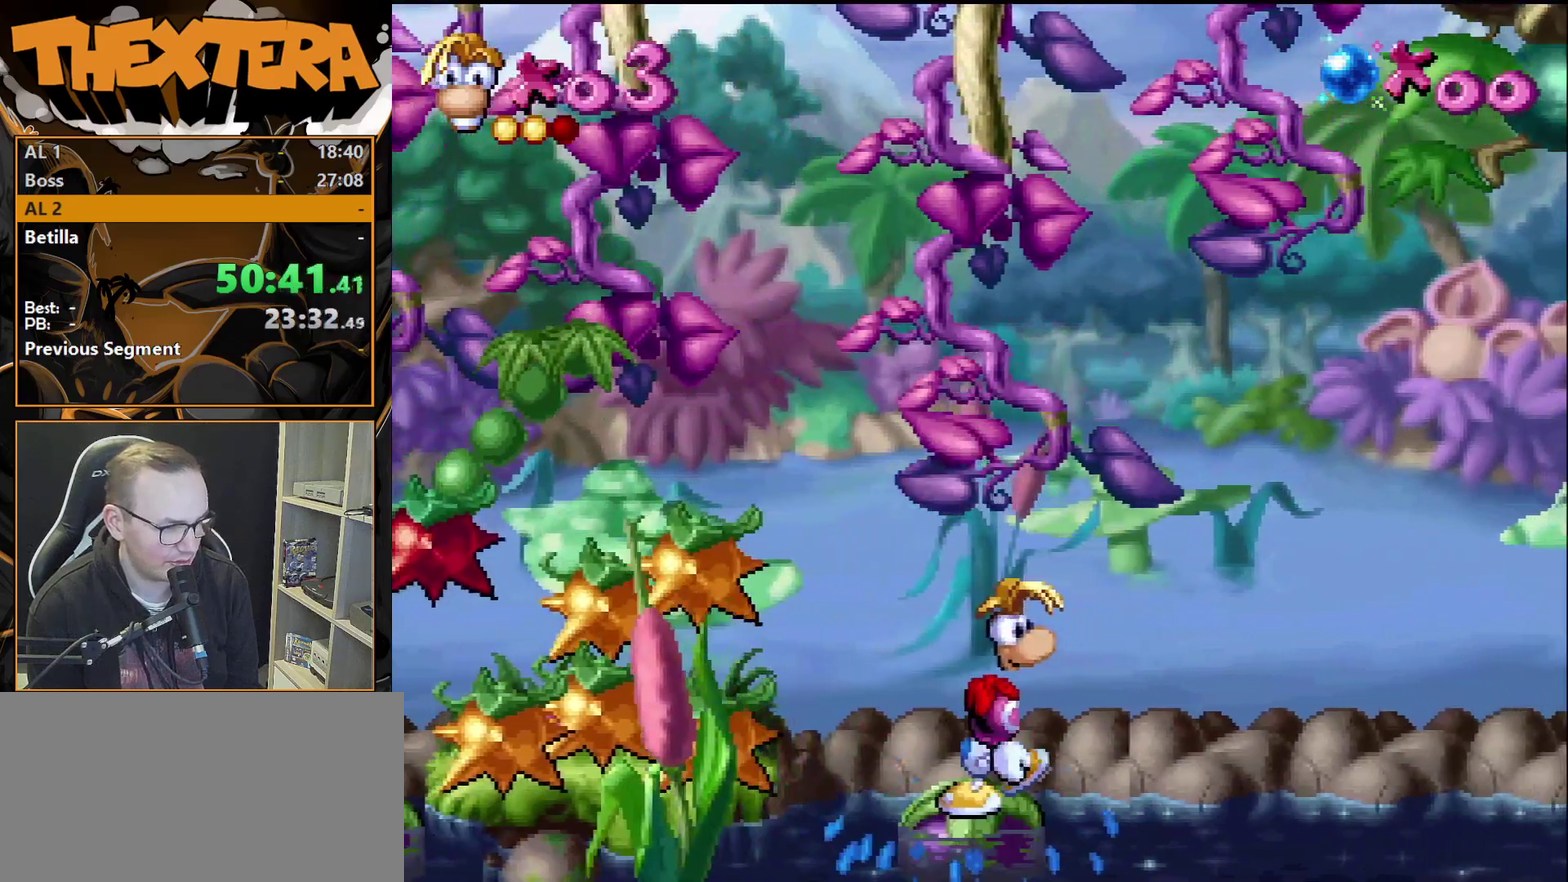
{"dt_ms": 400, "buttons": [], "events": []}
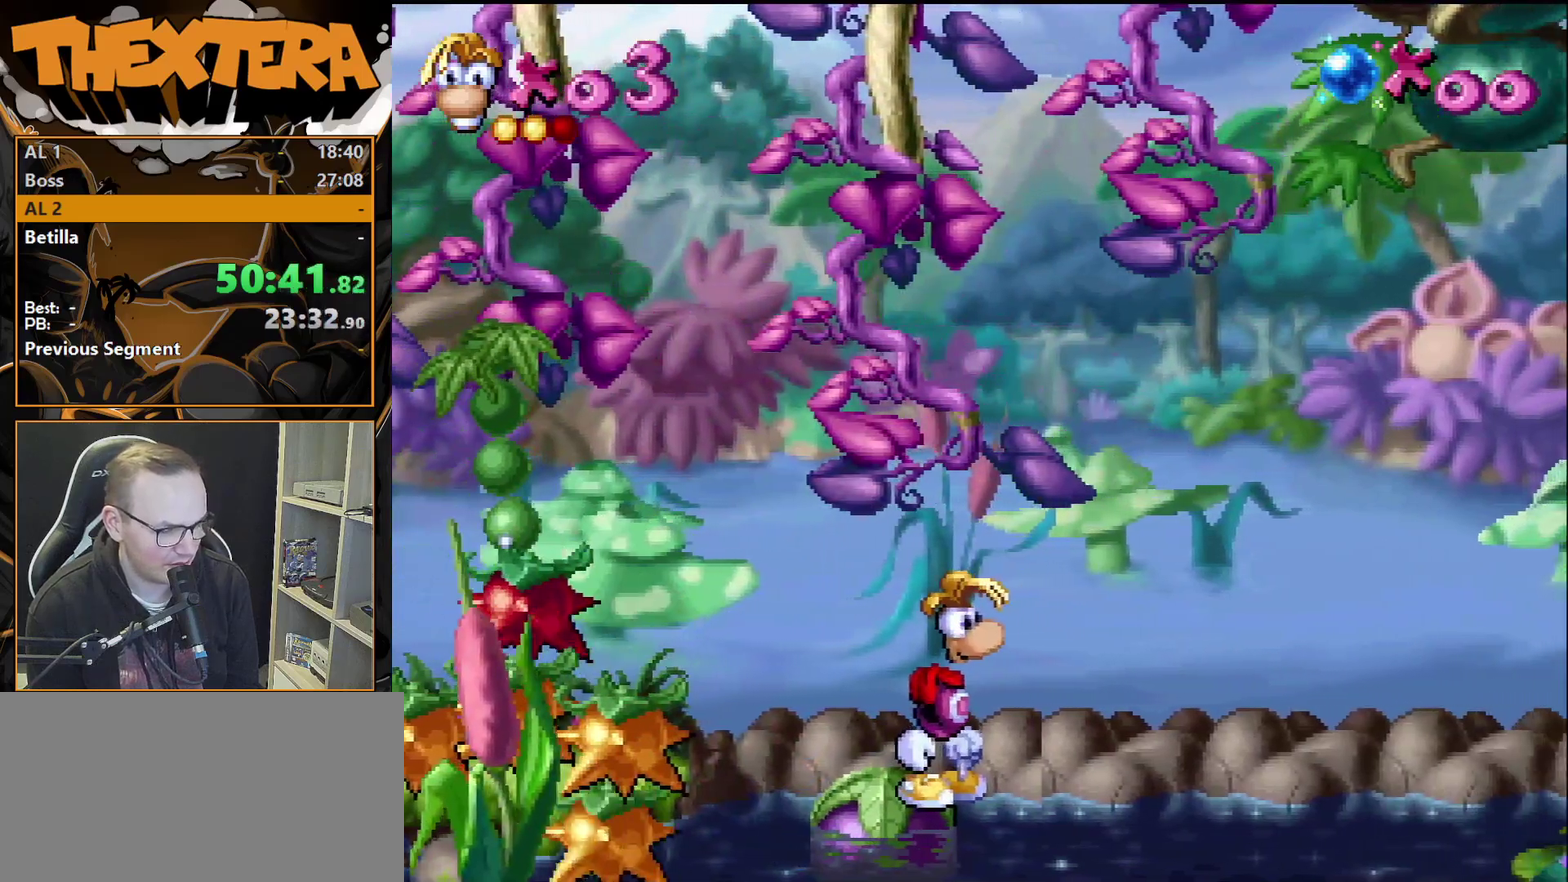
{"dt_ms": 700, "buttons": [], "events": [[417, "START", "down"], [633, "START", "up"]]}
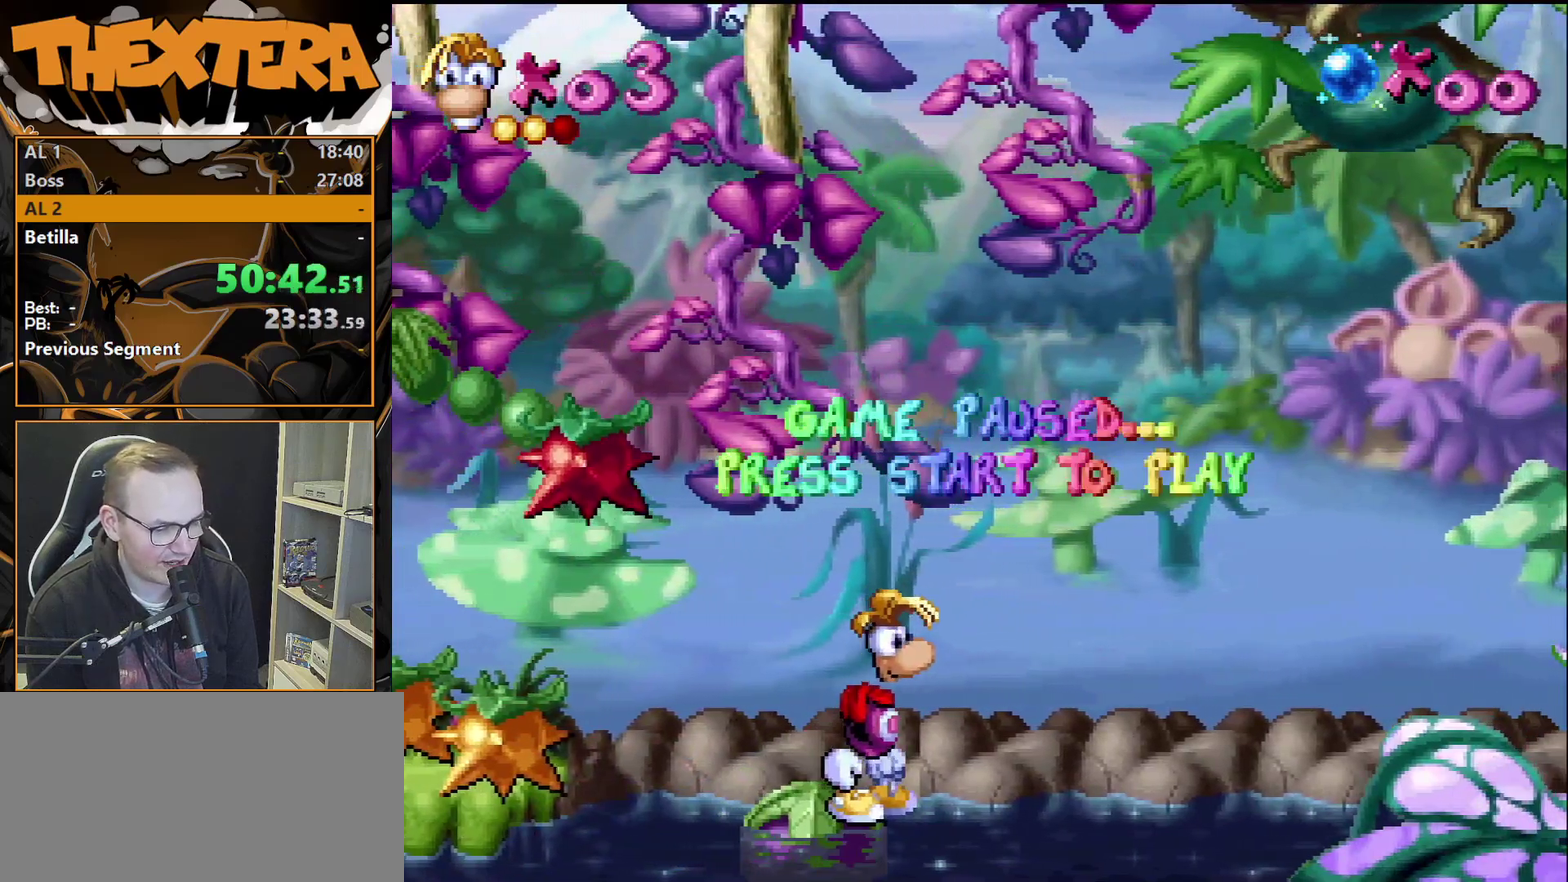
{"dt_ms": 300, "buttons": [], "events": []}
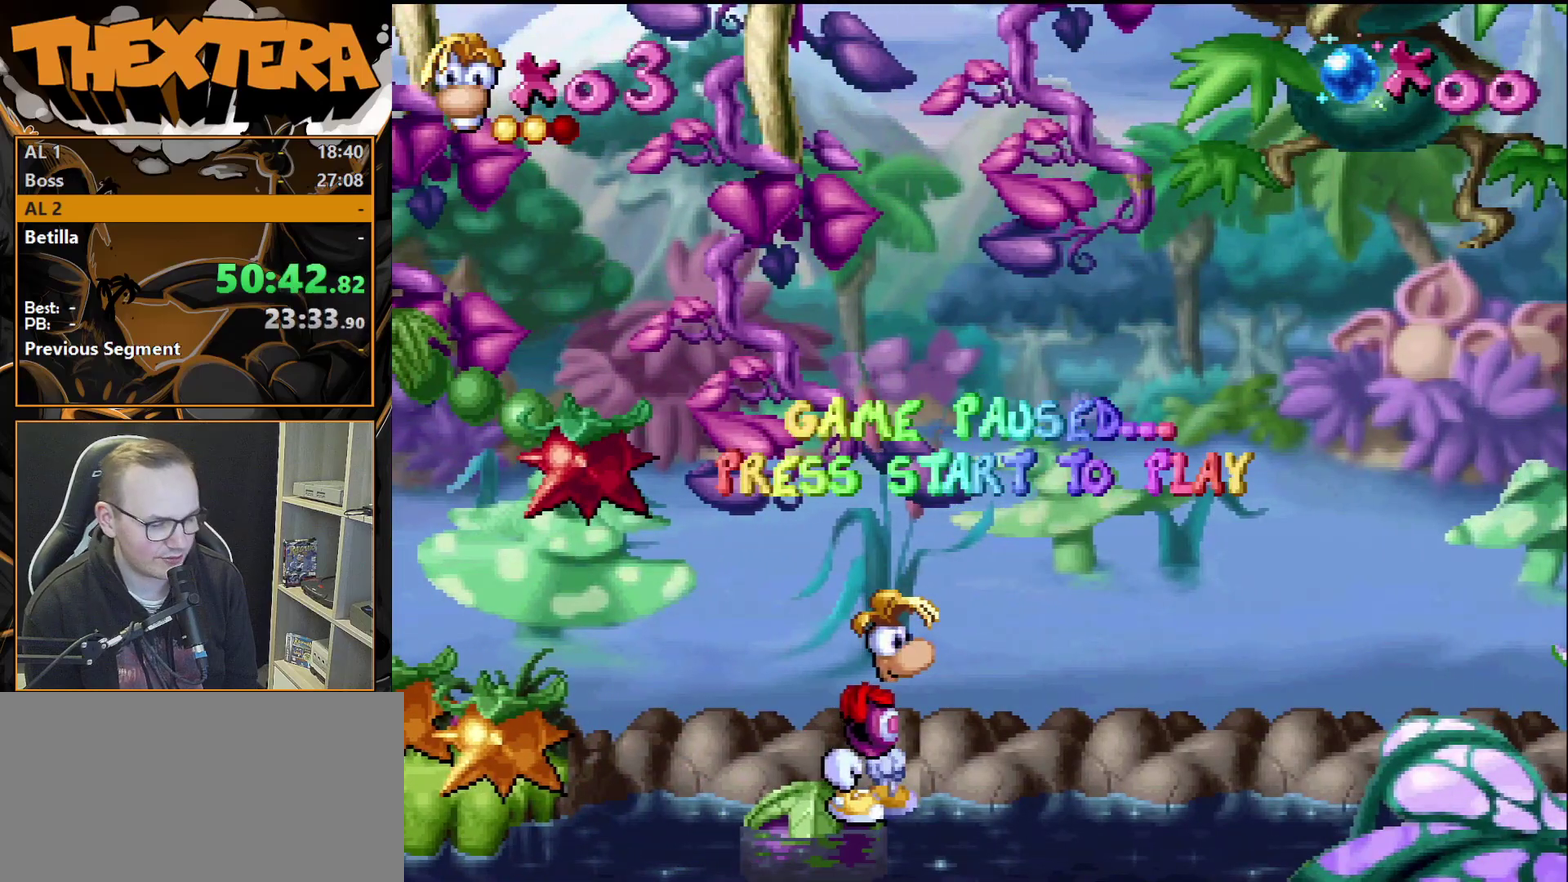
{"dt_ms": 500, "buttons": [], "events": []}
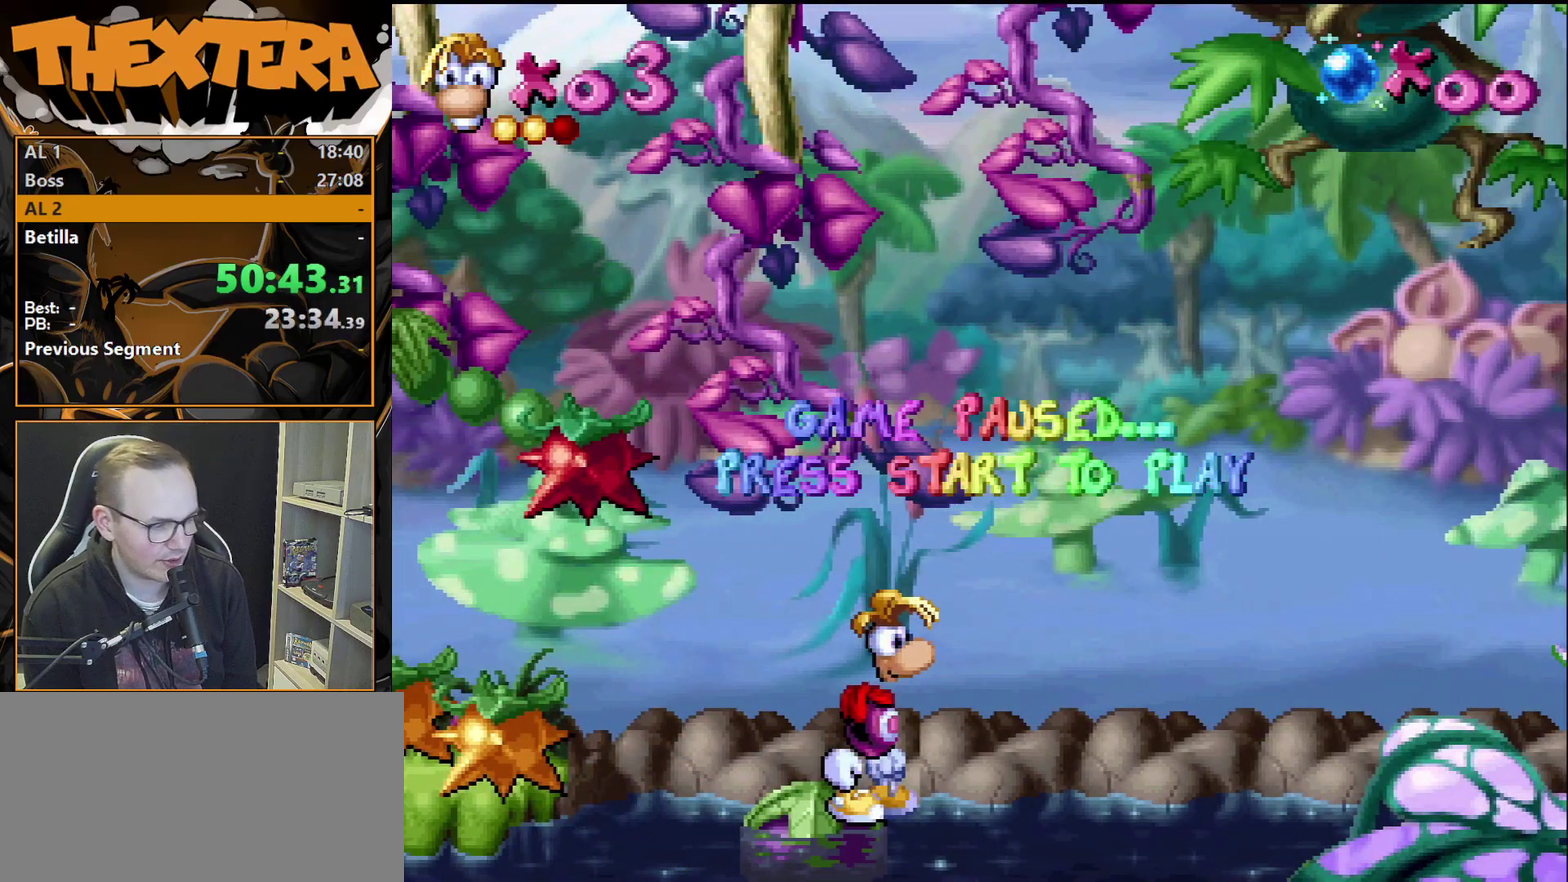
{"dt_ms": 600, "buttons": [], "events": [[417, "START", "down"], [583, "START", "up"]]}
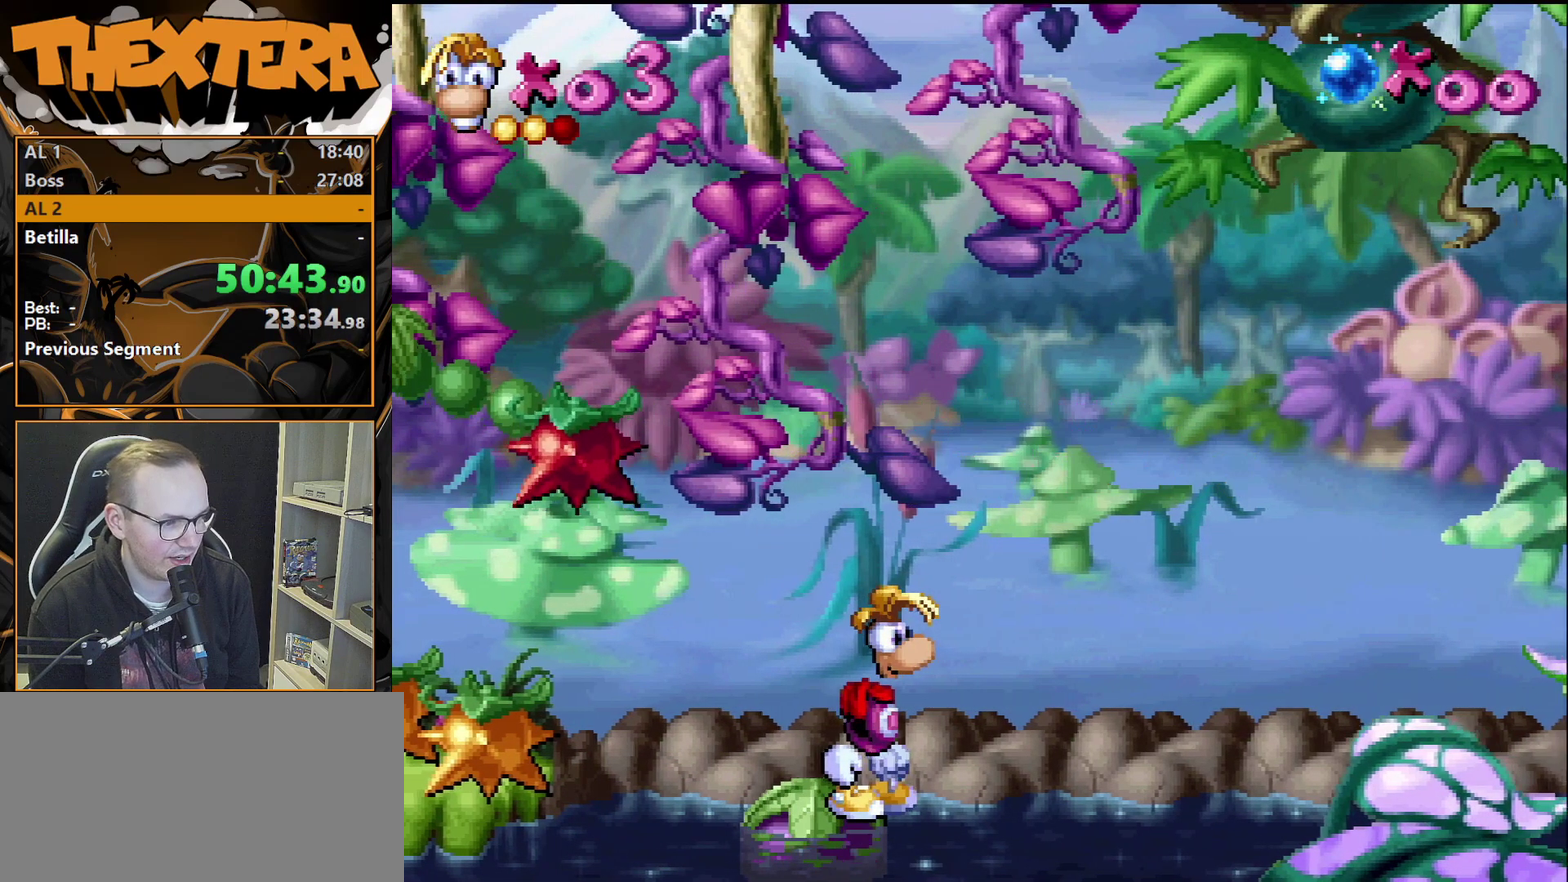
{"dt_ms": 400, "buttons": [], "events": []}
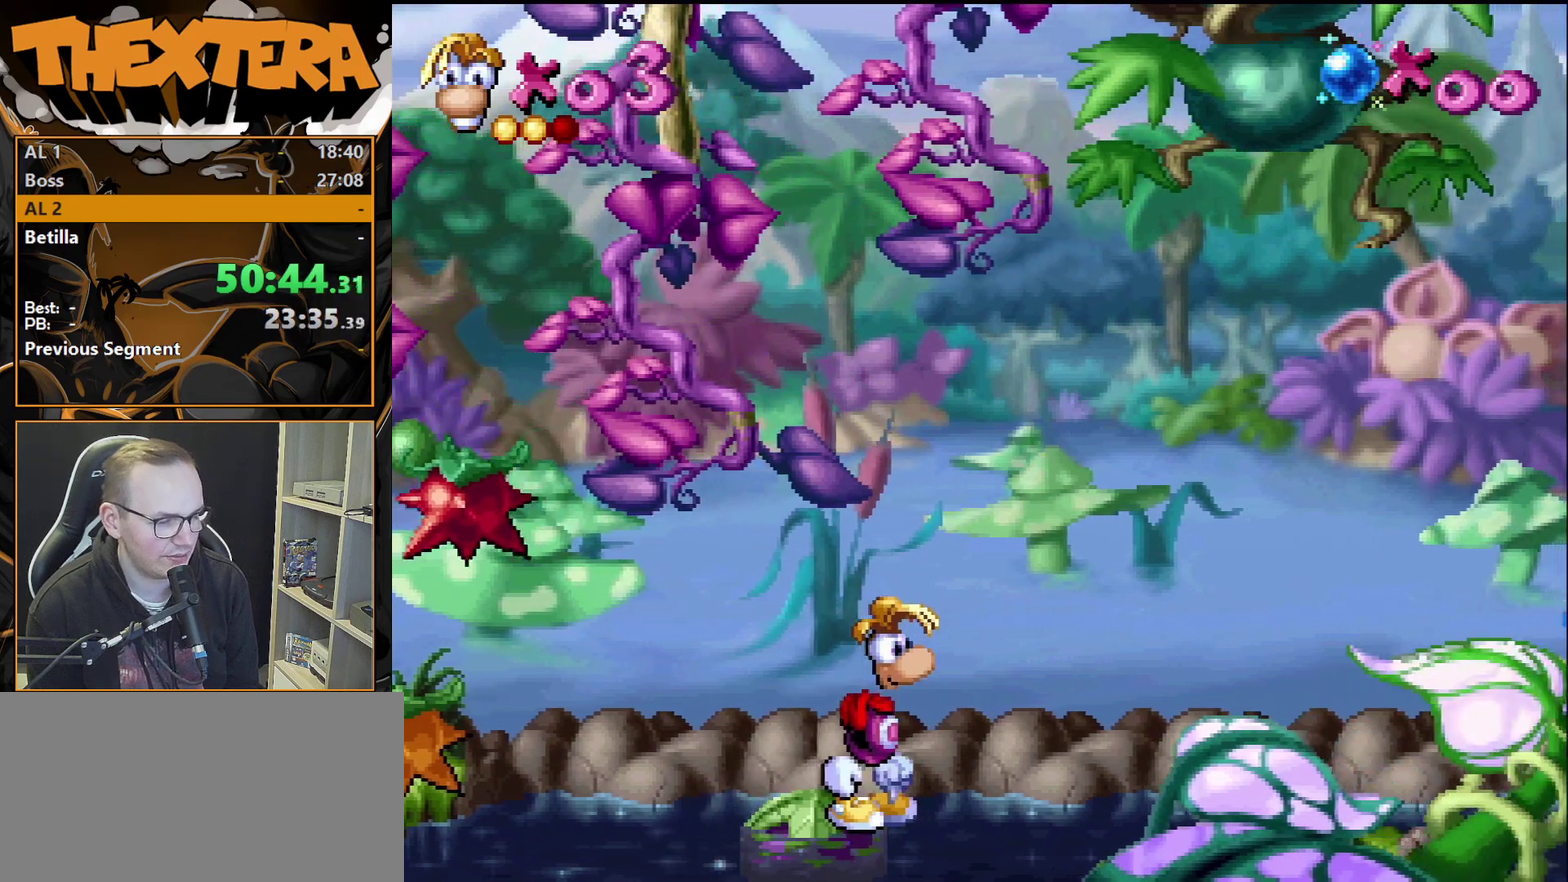
{"dt_ms": 500, "buttons": [], "events": []}
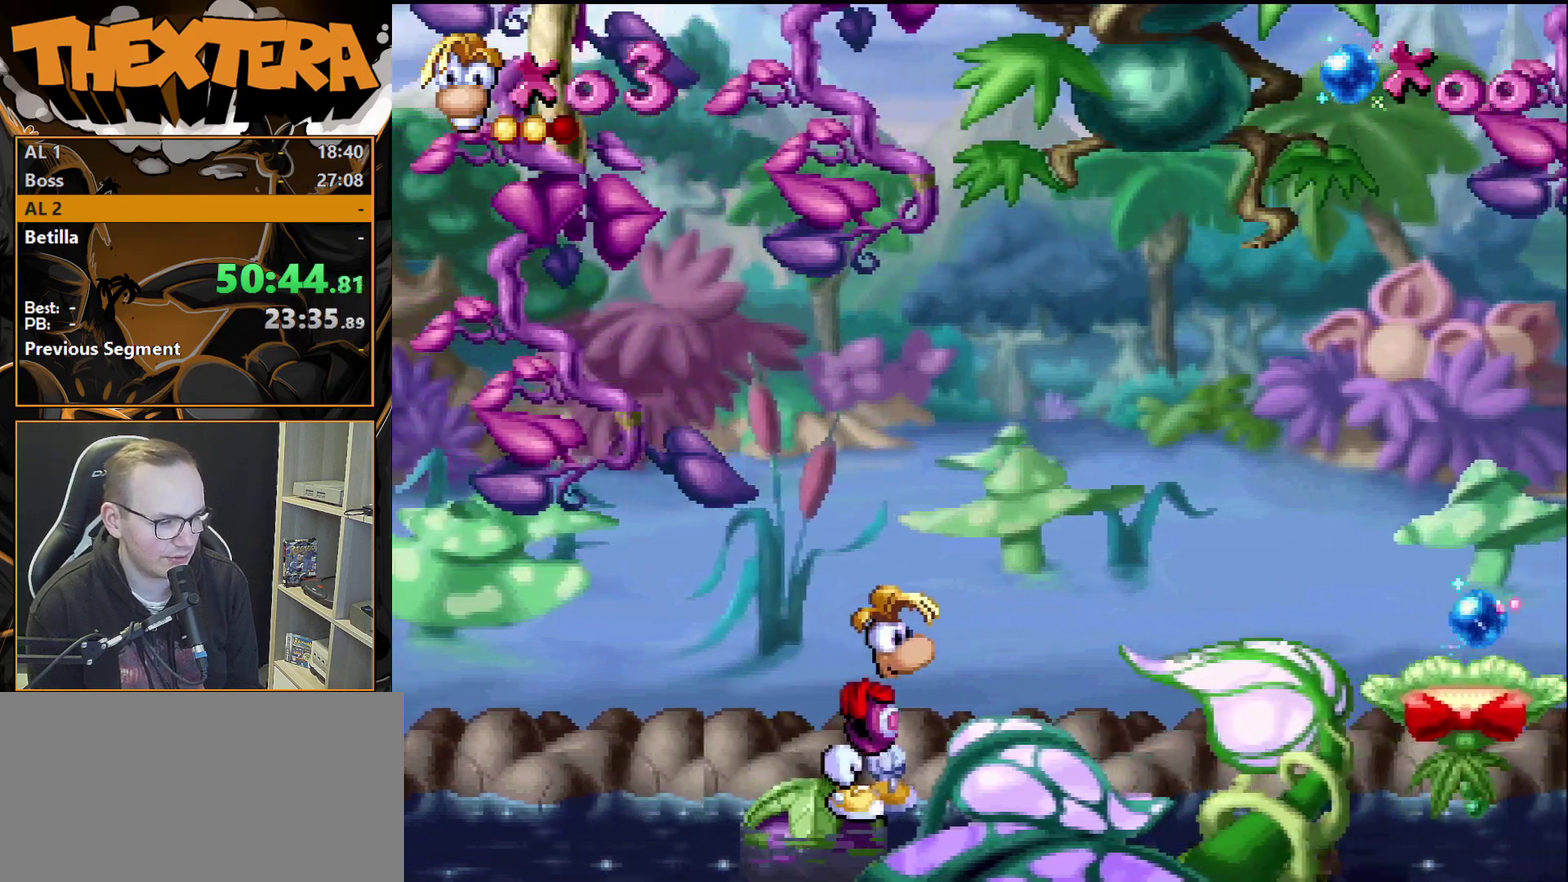
{"dt_ms": 700, "buttons": ["CROSS", "DPAD_RIGHT"], "events": [[583, "DPAD_RIGHT", "down"], [617, "CROSS", "down"]]}
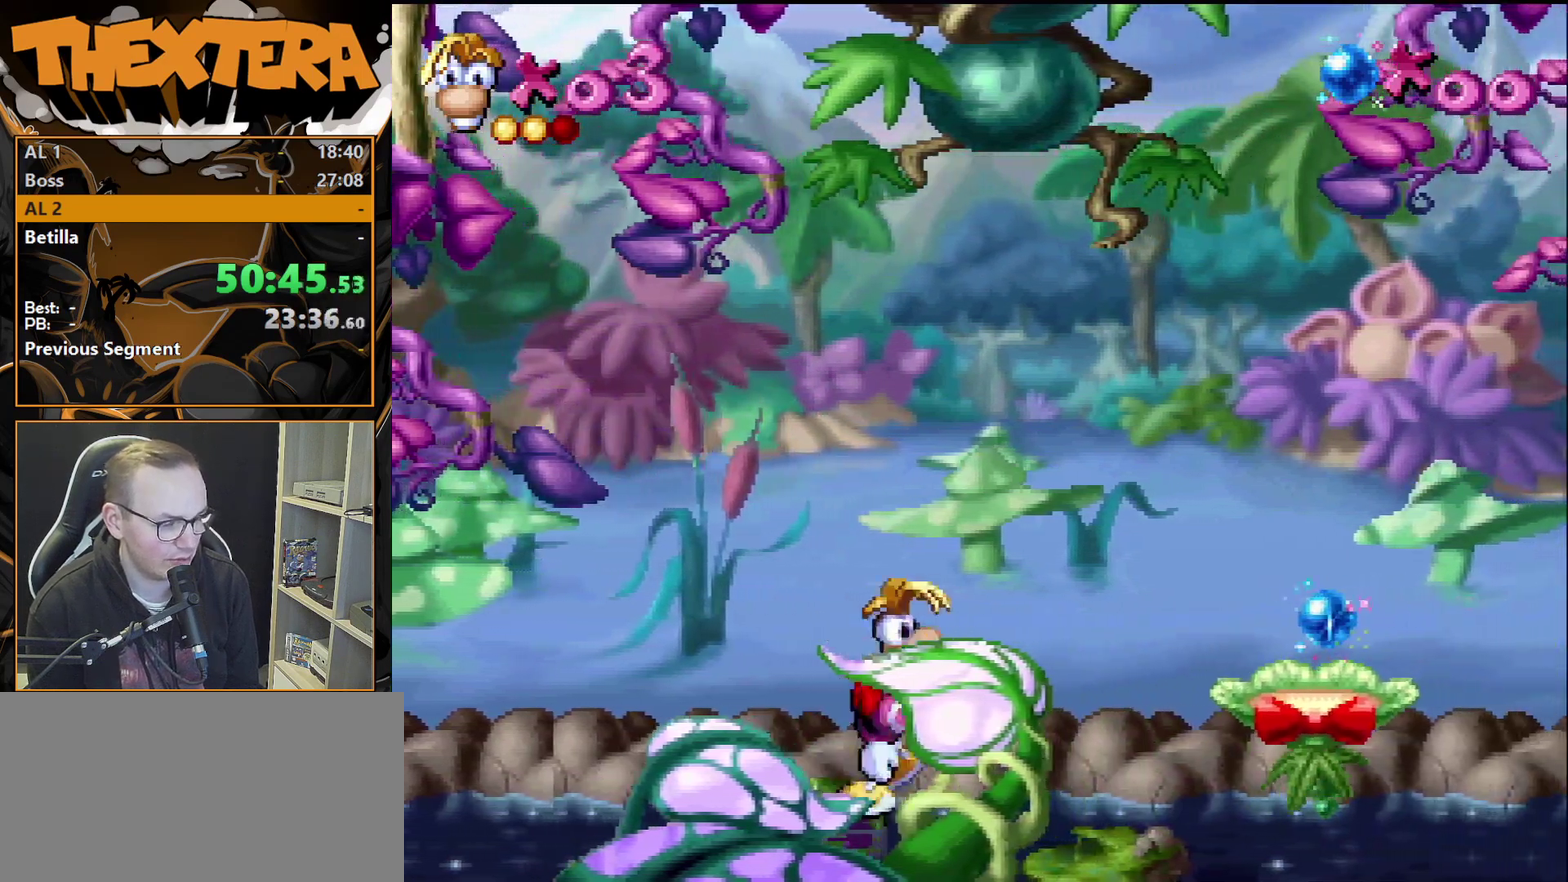
{"dt_ms": 300, "buttons": ["CROSS", "DPAD_RIGHT"], "events": []}
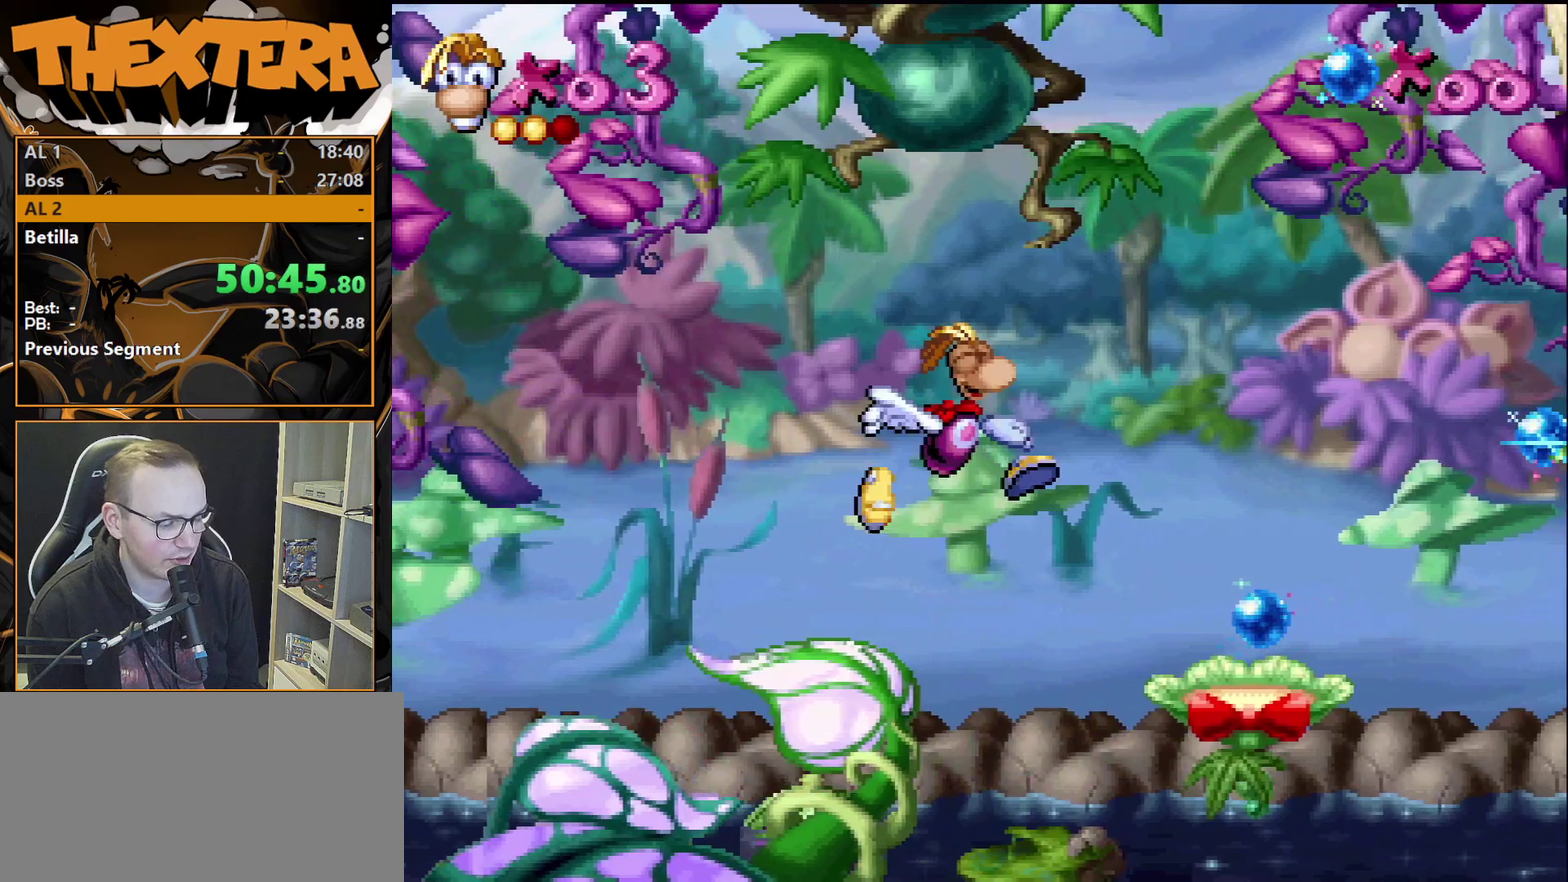
{"dt_ms": 600, "buttons": ["CROSS", "DPAD_RIGHT"], "events": [[33, "CROSS", "up"], [583, "CROSS", "down"]]}
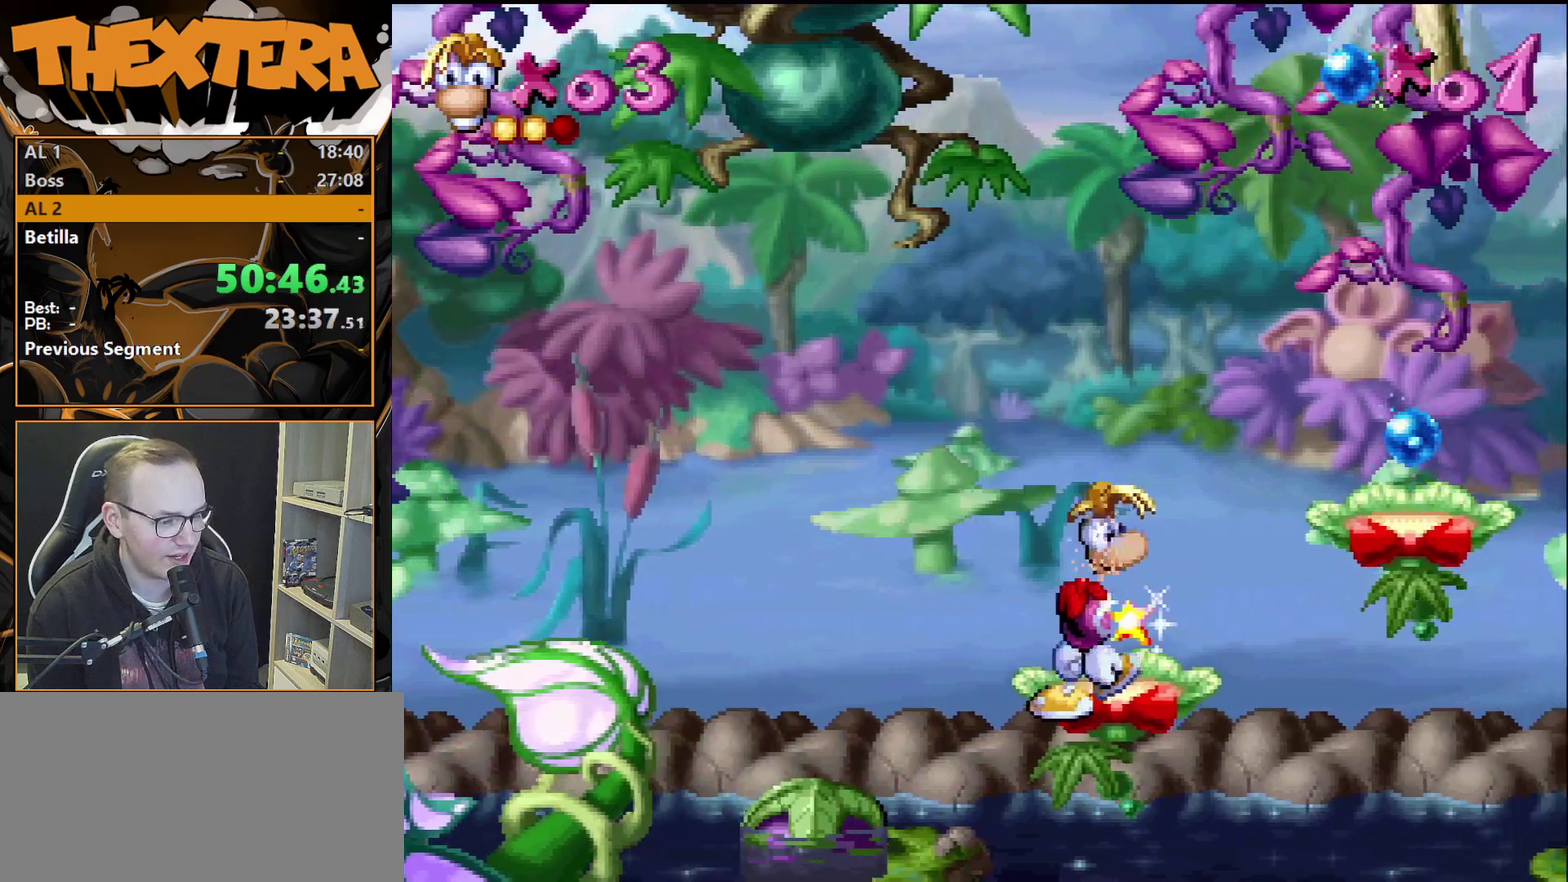
{"dt_ms": 400, "buttons": ["DPAD_RIGHT"], "events": [[183, "CROSS", "up"]]}
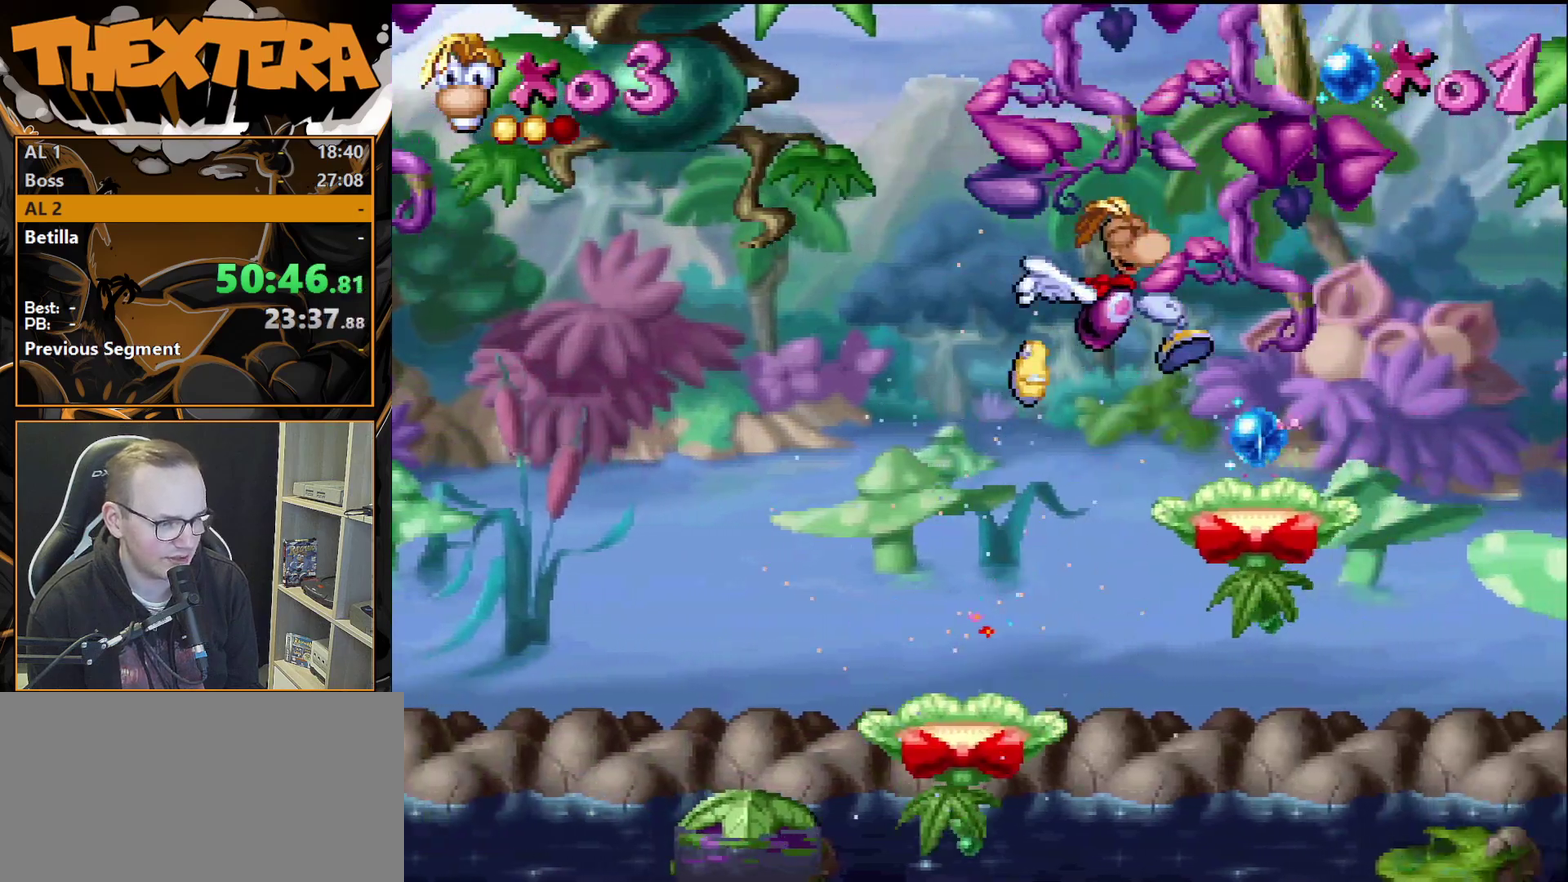
{"dt_ms": 400, "buttons": ["CROSS", "DPAD_RIGHT"], "events": [[400, "CROSS", "down"]]}
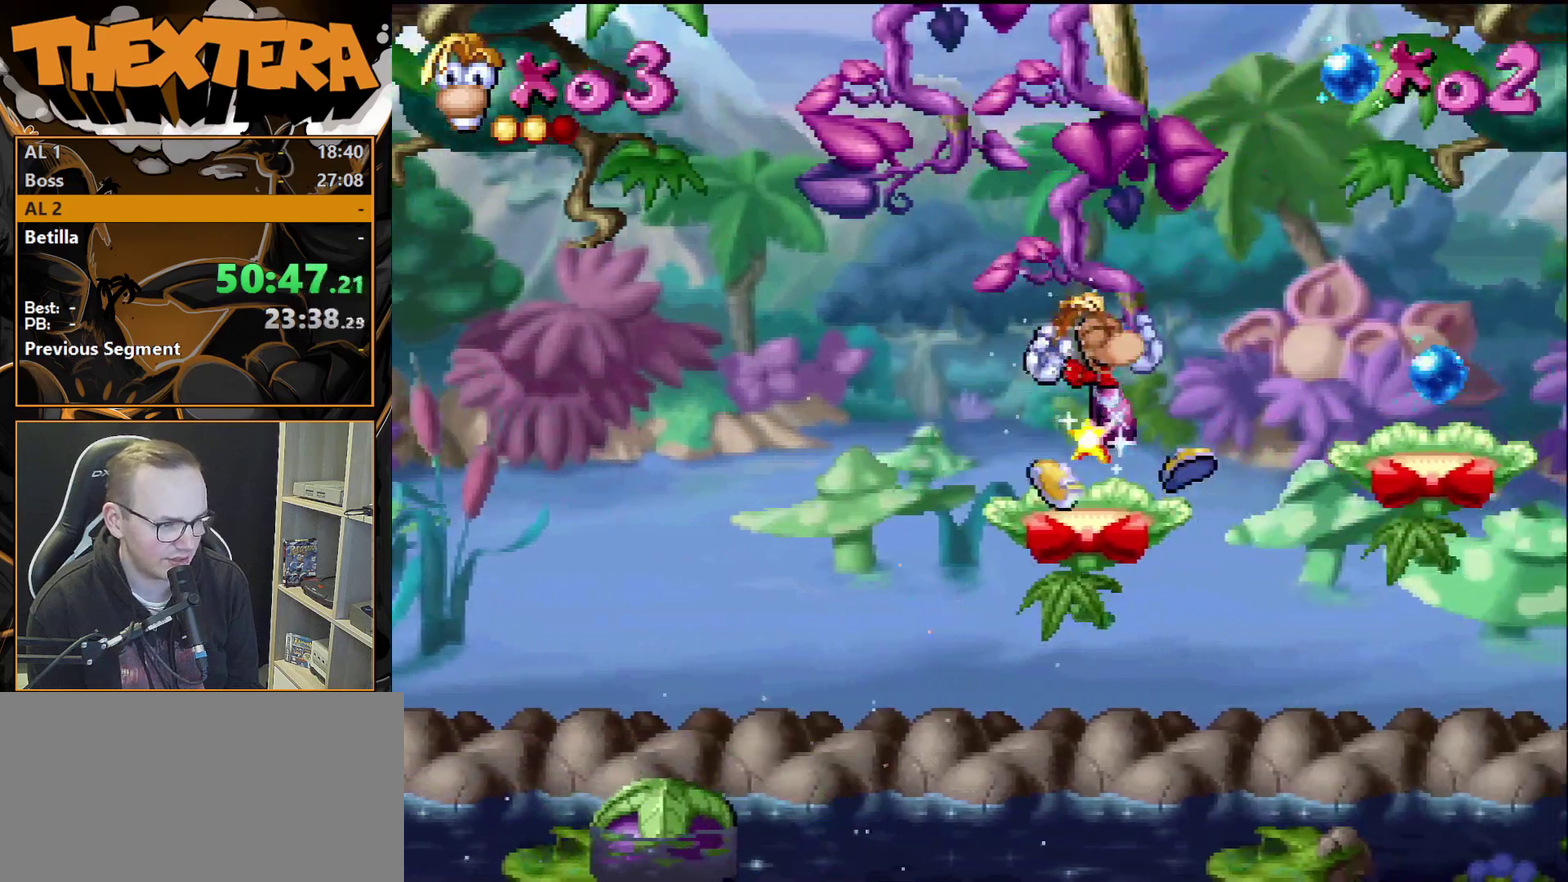
{"dt_ms": 800, "buttons": ["CROSS", "DPAD_RIGHT"], "events": [[117, "CROSS", "up"], [750, "CROSS", "down"]]}
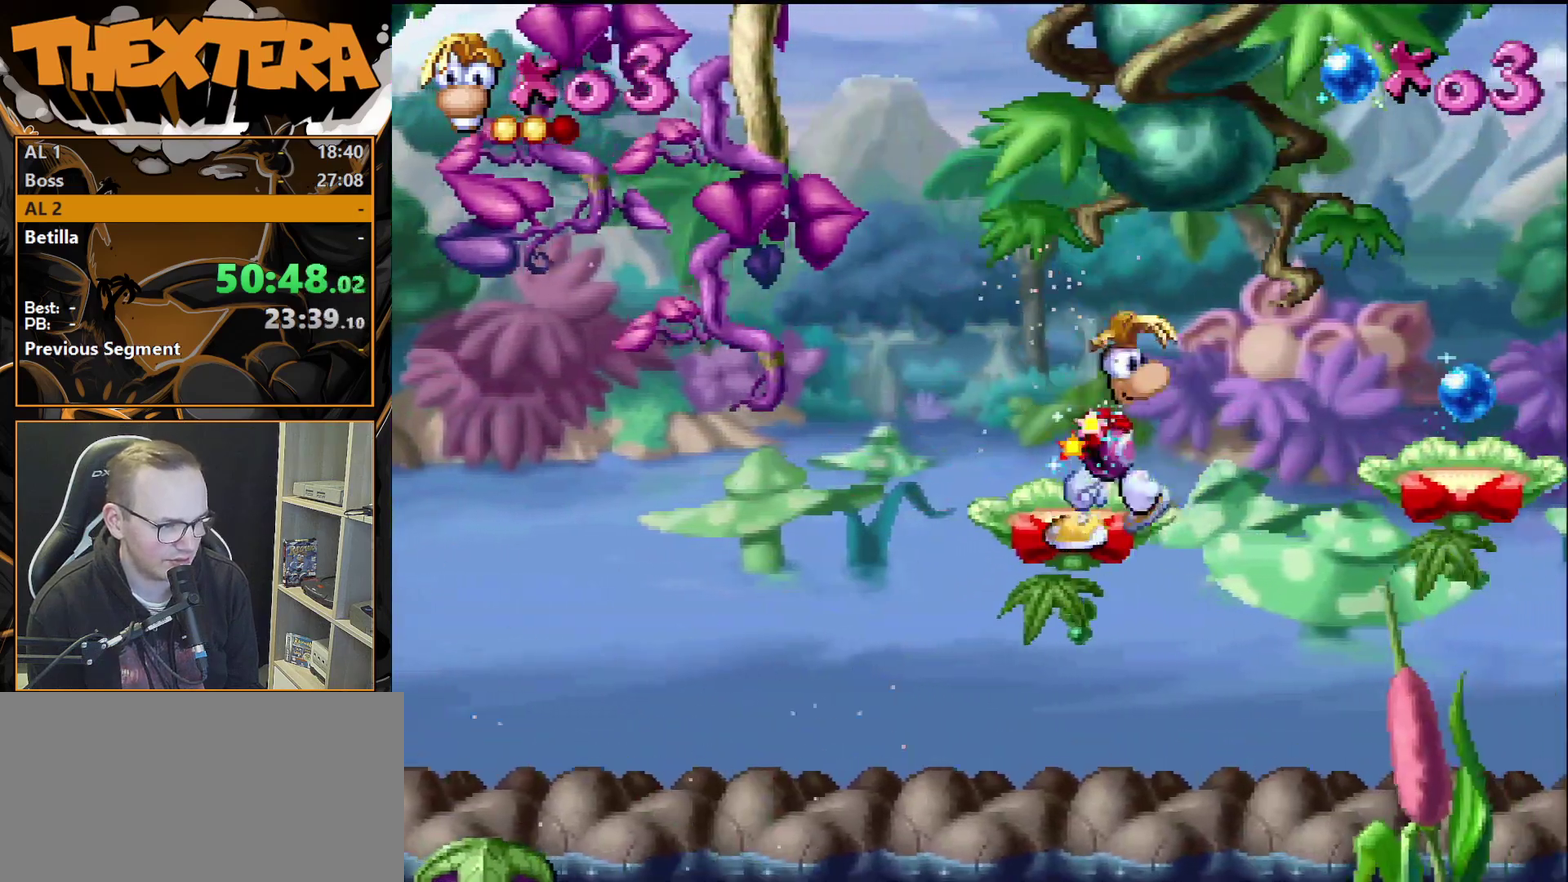
{"dt_ms": 300, "buttons": ["DPAD_RIGHT"], "events": [[100, "CROSS", "up"]]}
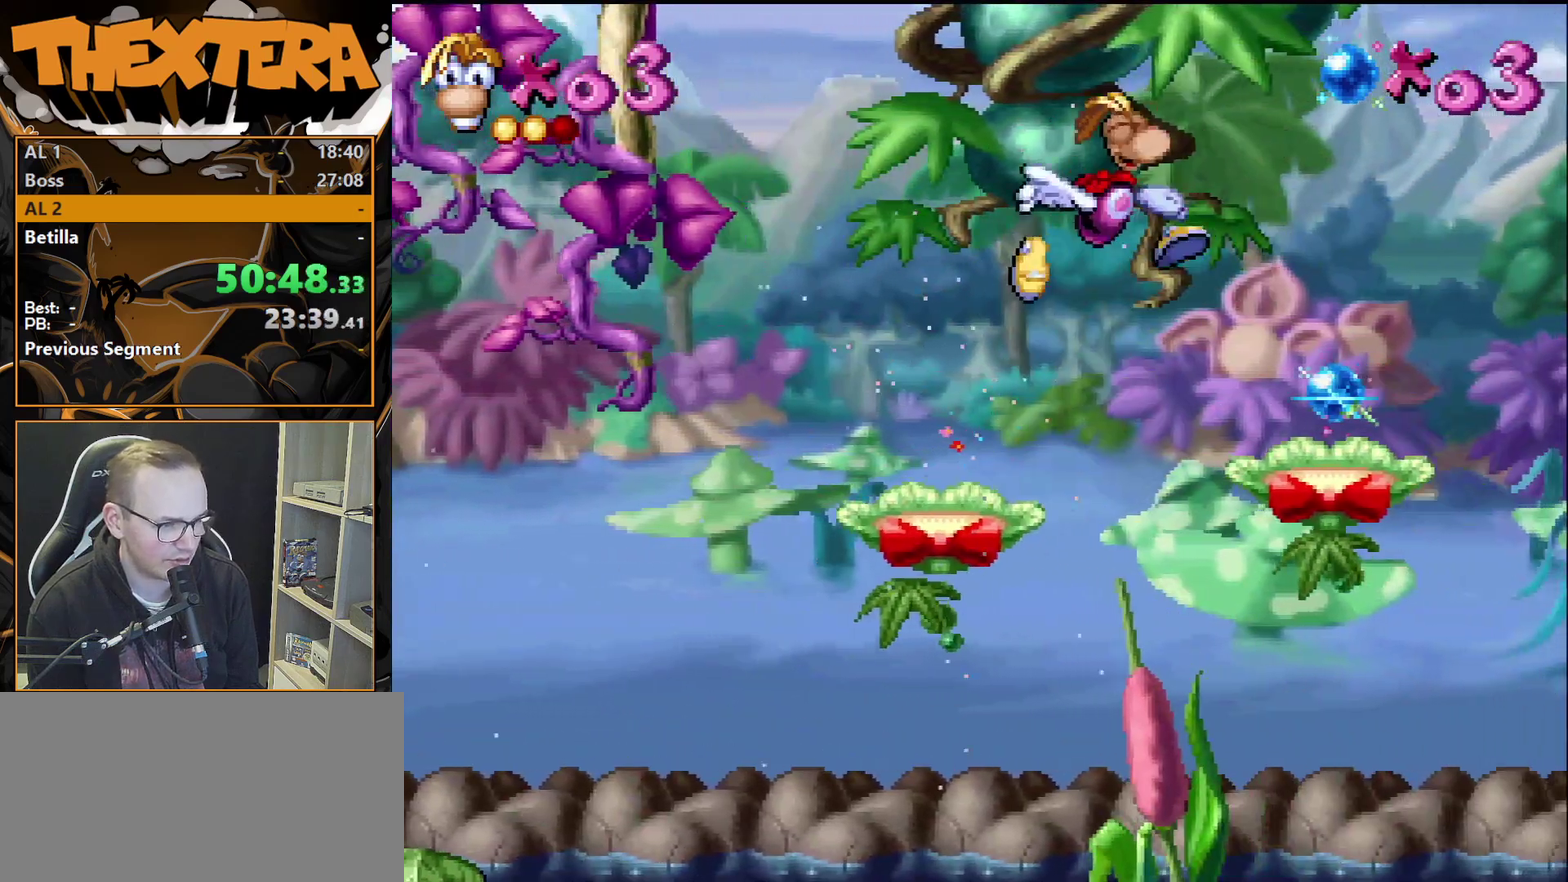
{"dt_ms": 500, "buttons": ["CROSS", "DPAD_RIGHT"], "events": [[483, "CROSS", "down"]]}
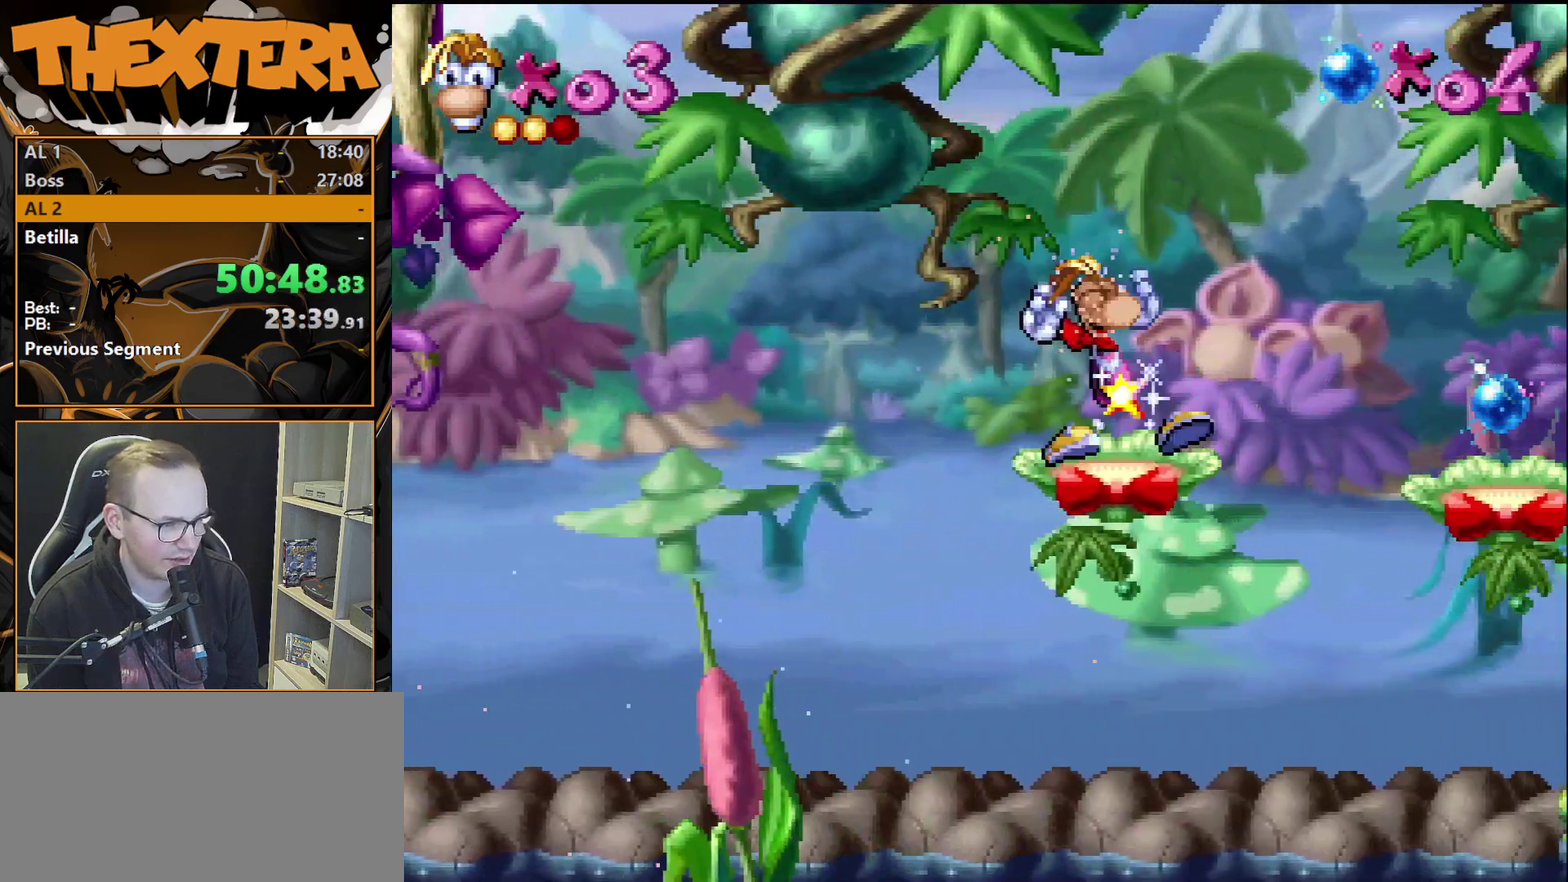
{"dt_ms": 500, "buttons": ["DPAD_RIGHT"], "events": [[150, "CROSS", "up"]]}
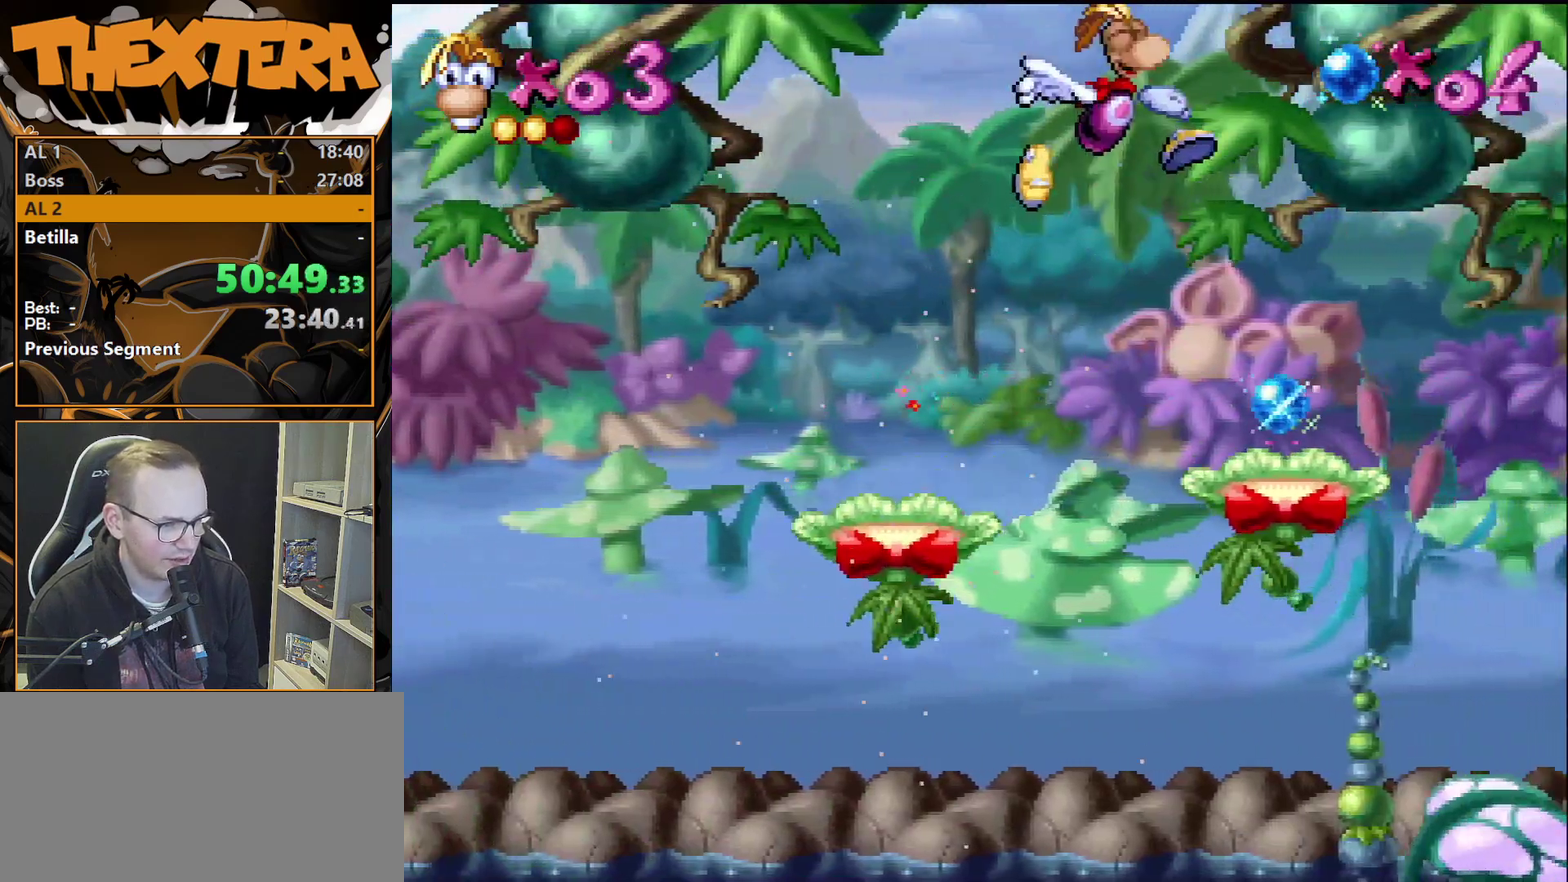
{"dt_ms": 400, "buttons": ["CROSS", "DPAD_RIGHT"], "events": [[383, "CROSS", "down"]]}
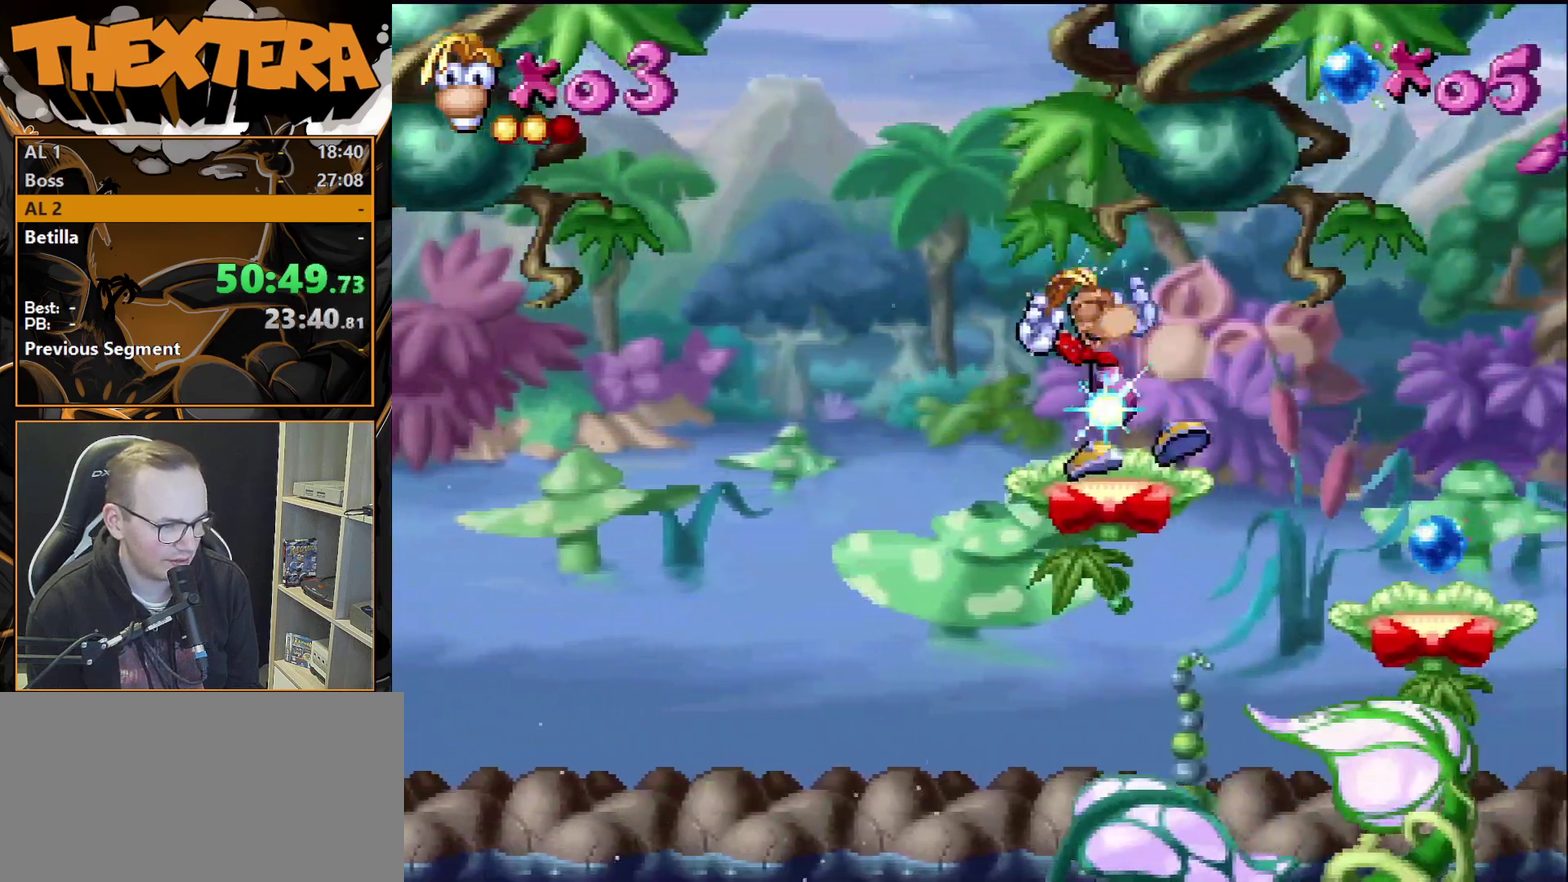
{"dt_ms": 600, "buttons": ["DPAD_RIGHT"], "events": [[17, "CROSS", "up"]]}
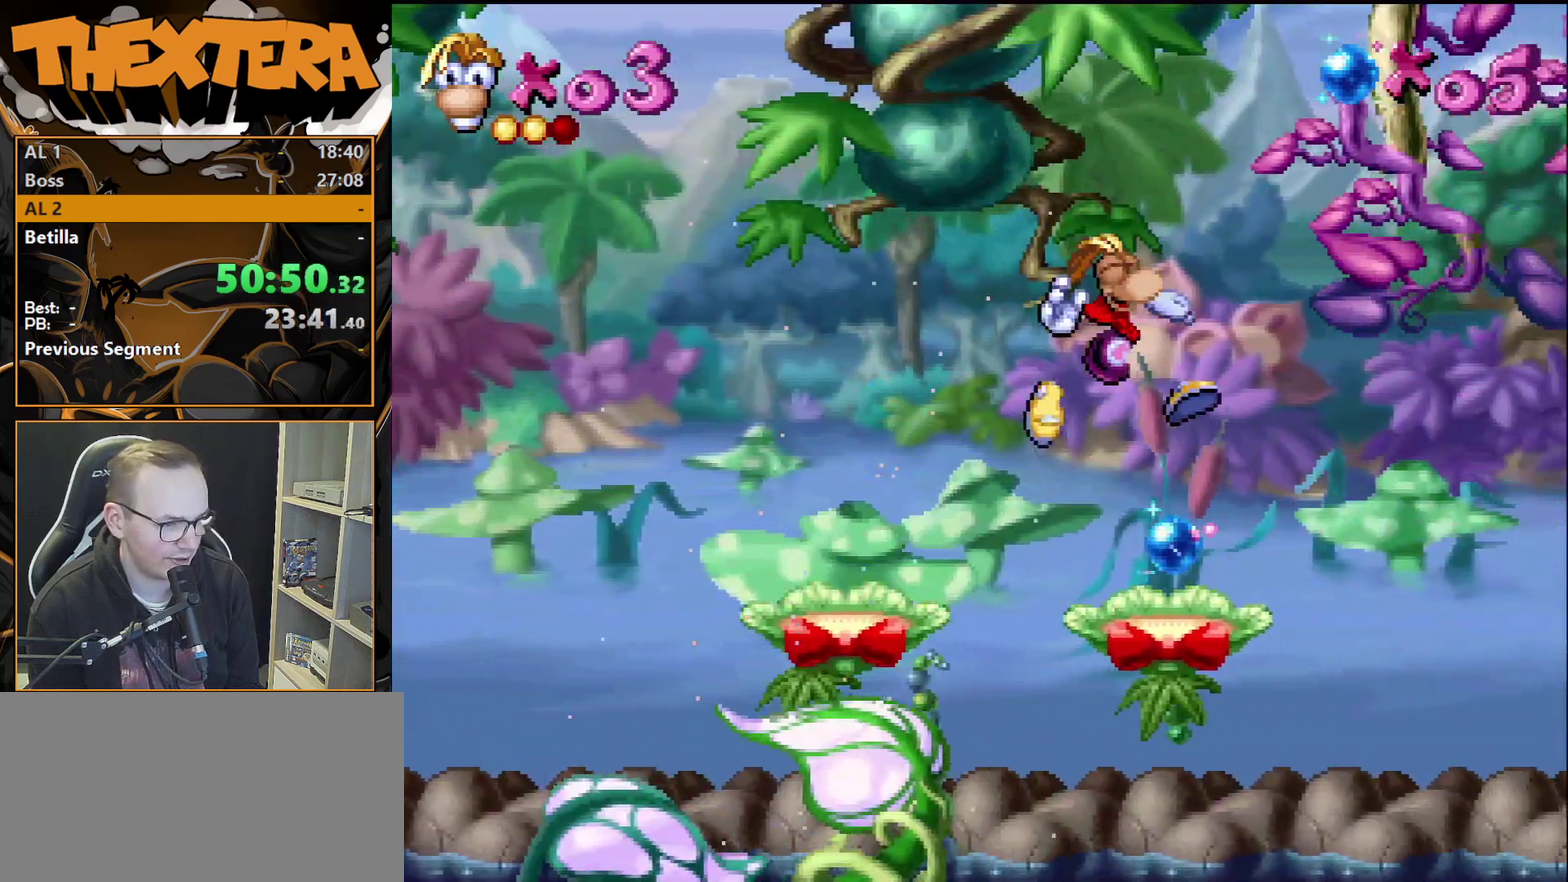
{"dt_ms": 500, "buttons": ["CROSS", "SQUARE", "DPAD_RIGHT"], "events": [[233, "CROSS", "down"], [483, "SQUARE", "down"]]}
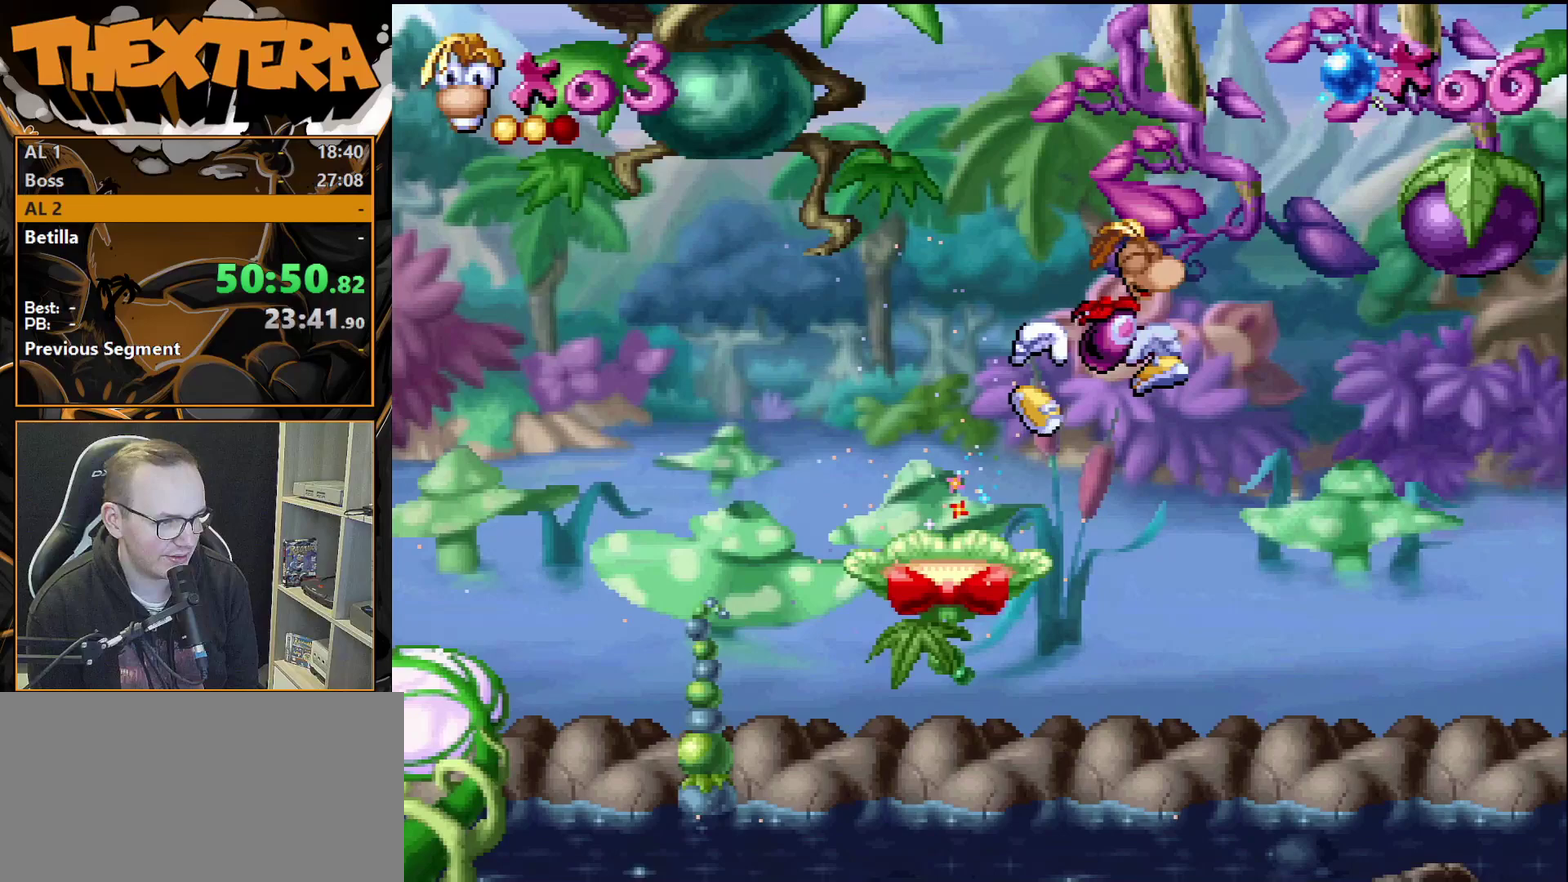
{"dt_ms": 400, "buttons": ["DPAD_RIGHT"], "events": [[250, "SQUARE", "up"], [350, "CROSS", "up"]]}
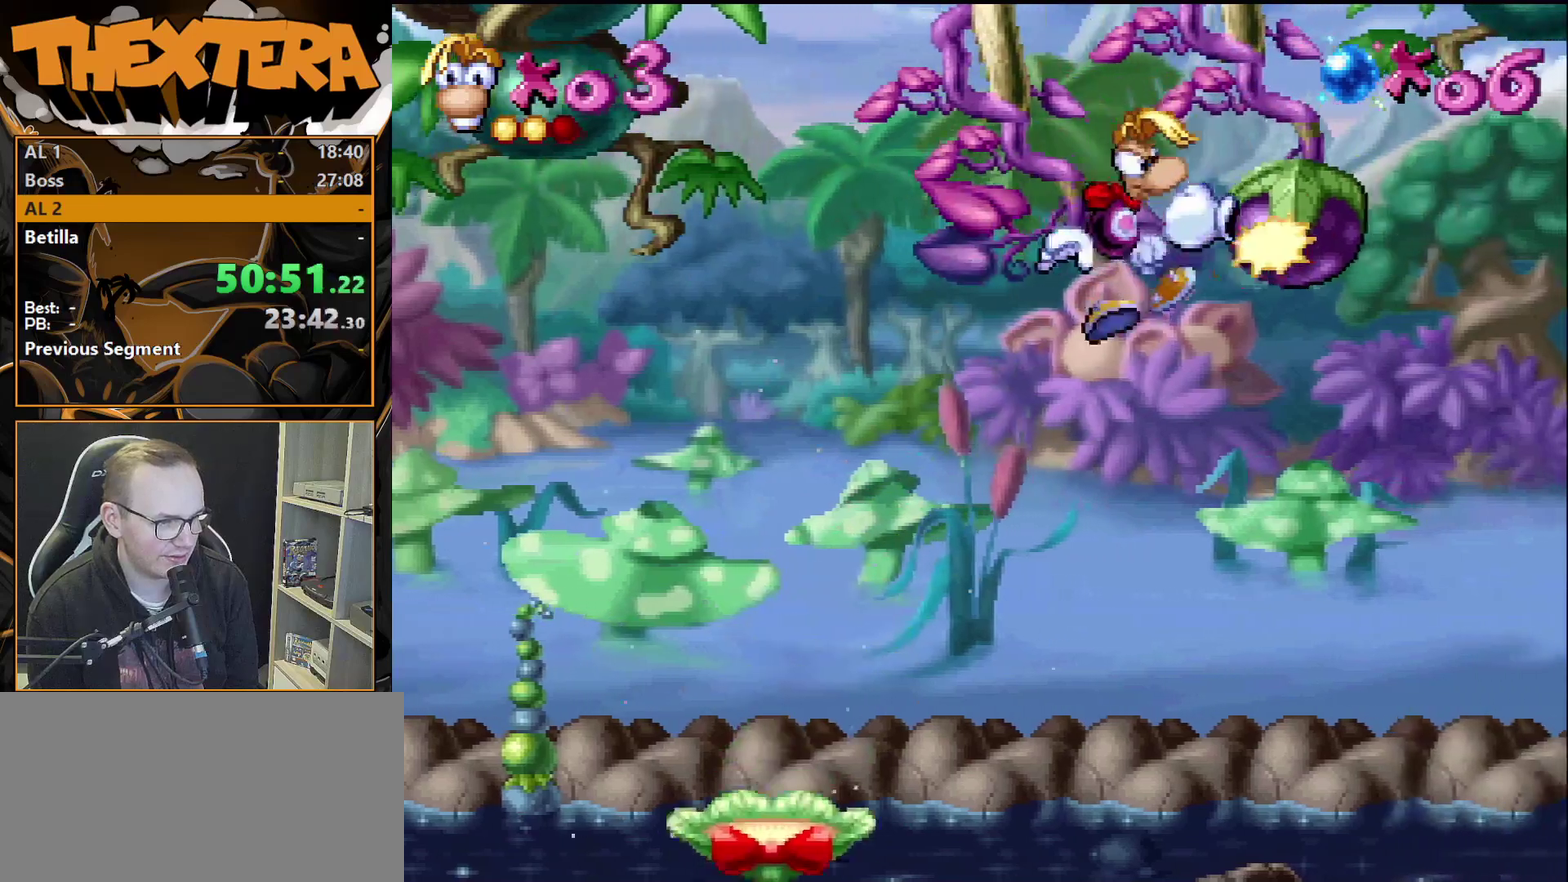
{"dt_ms": 600, "buttons": ["DPAD_RIGHT"], "events": [[367, "DPAD_RIGHT", "up"], [550, "DPAD_RIGHT", "down"]]}
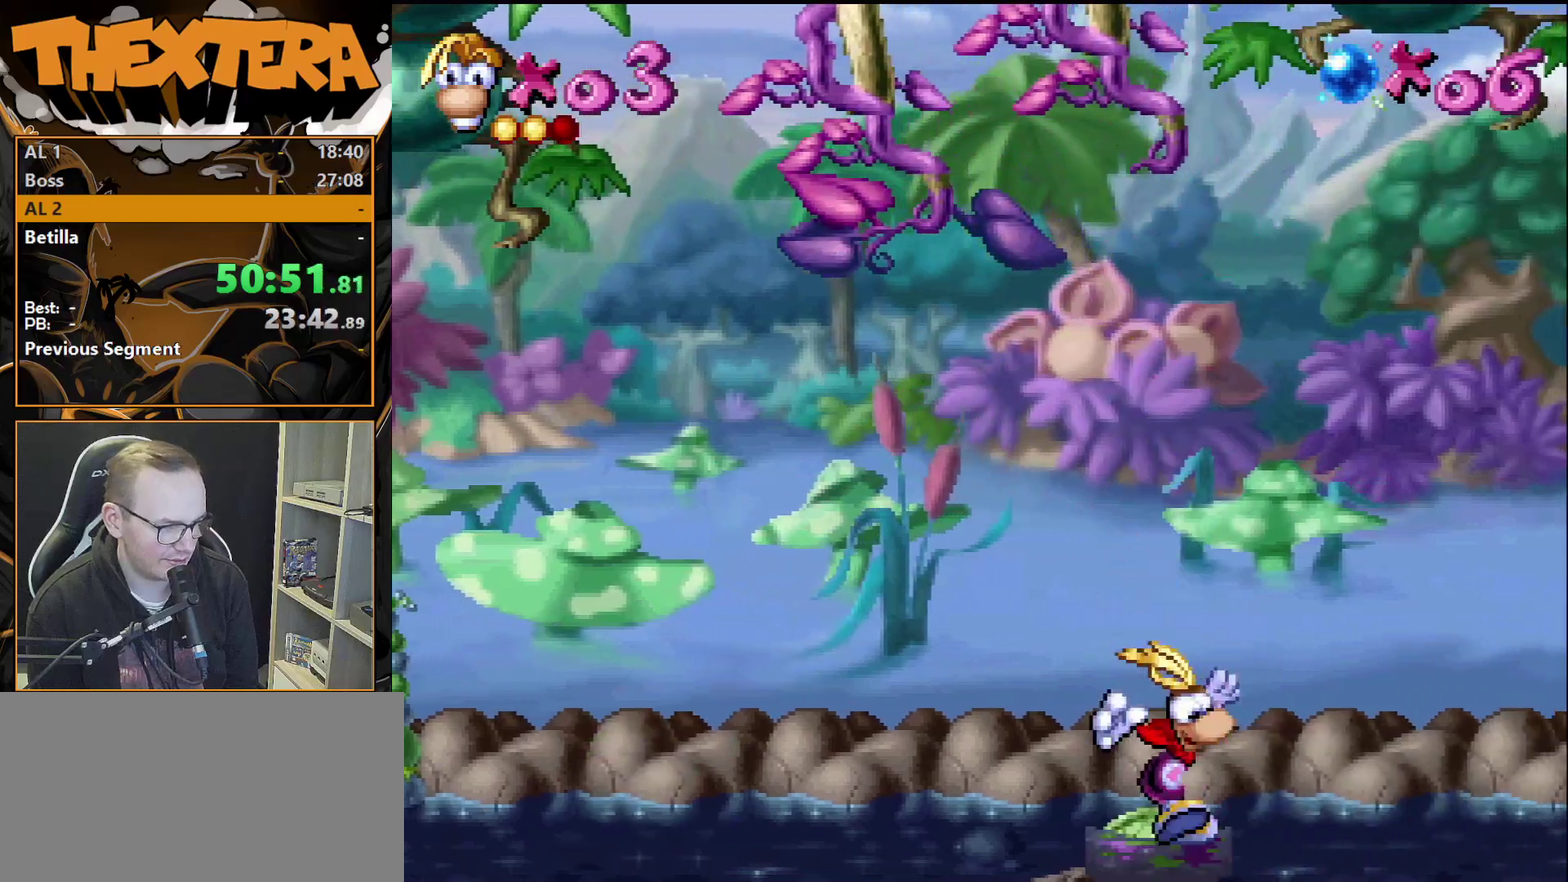
{"dt_ms": 500, "buttons": ["SQUARE"], "events": [[117, "DPAD_RIGHT", "up"], [417, "SQUARE", "down"]]}